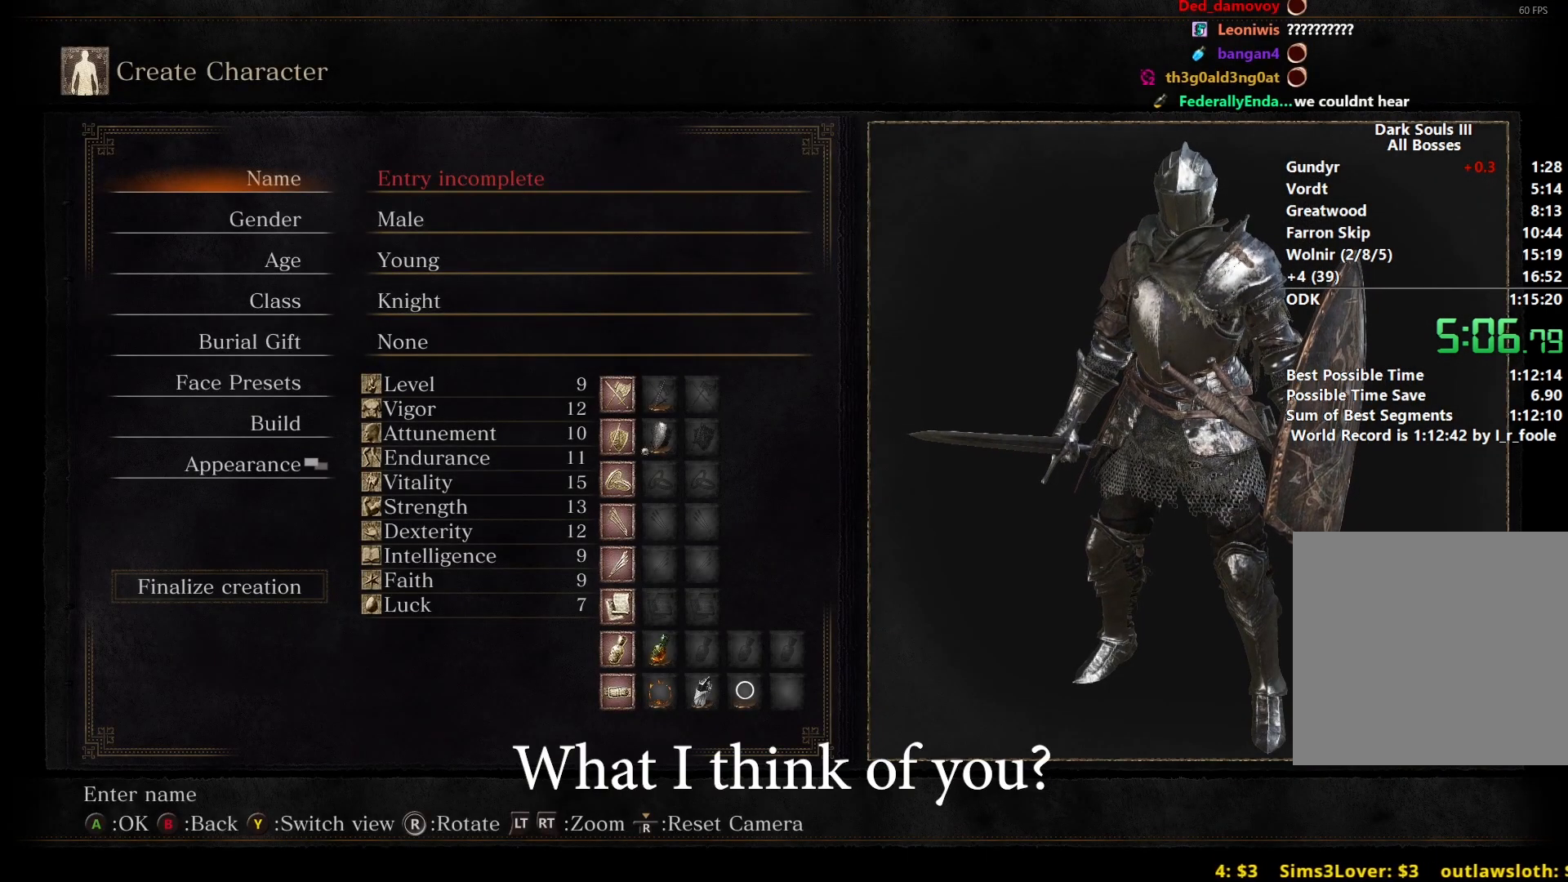
Gameplay with a controller (Xbox layout); each line is a JSON object with the inputs held at the frame after it. "events" lists button and stick changes between this image and that frame as [ms after this image, input, new state], when the widget could be followed in between. Not read: START.
{"buttons": [], "left_stick": "center", "right_stick": "center", "events": [[83, "A", "down"], [167, "A", "up"]]}
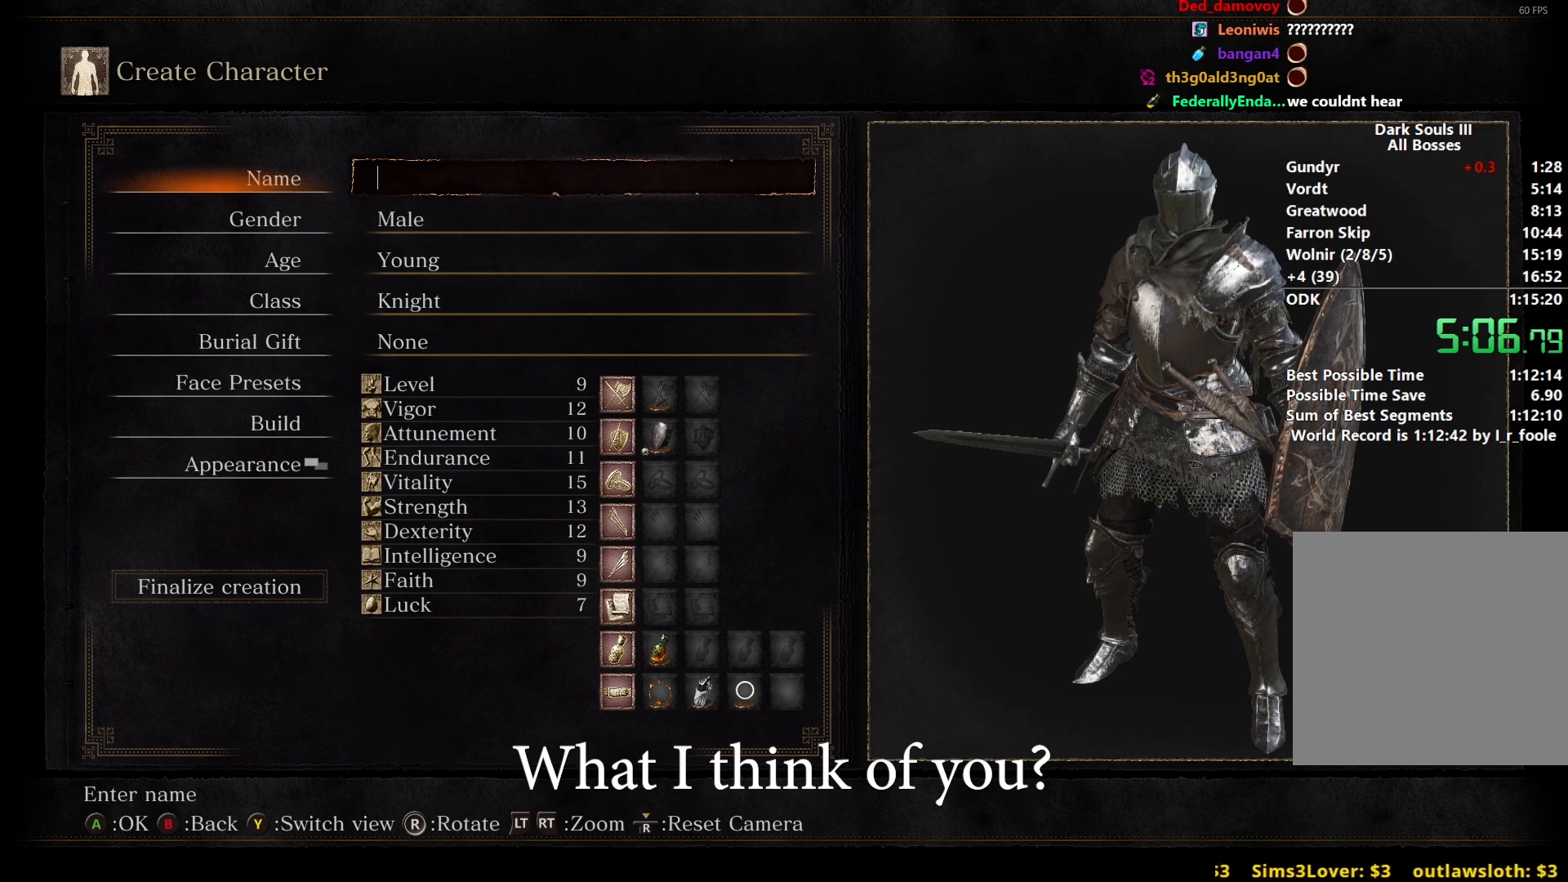
{"buttons": [], "left_stick": "center", "right_stick": "center", "events": []}
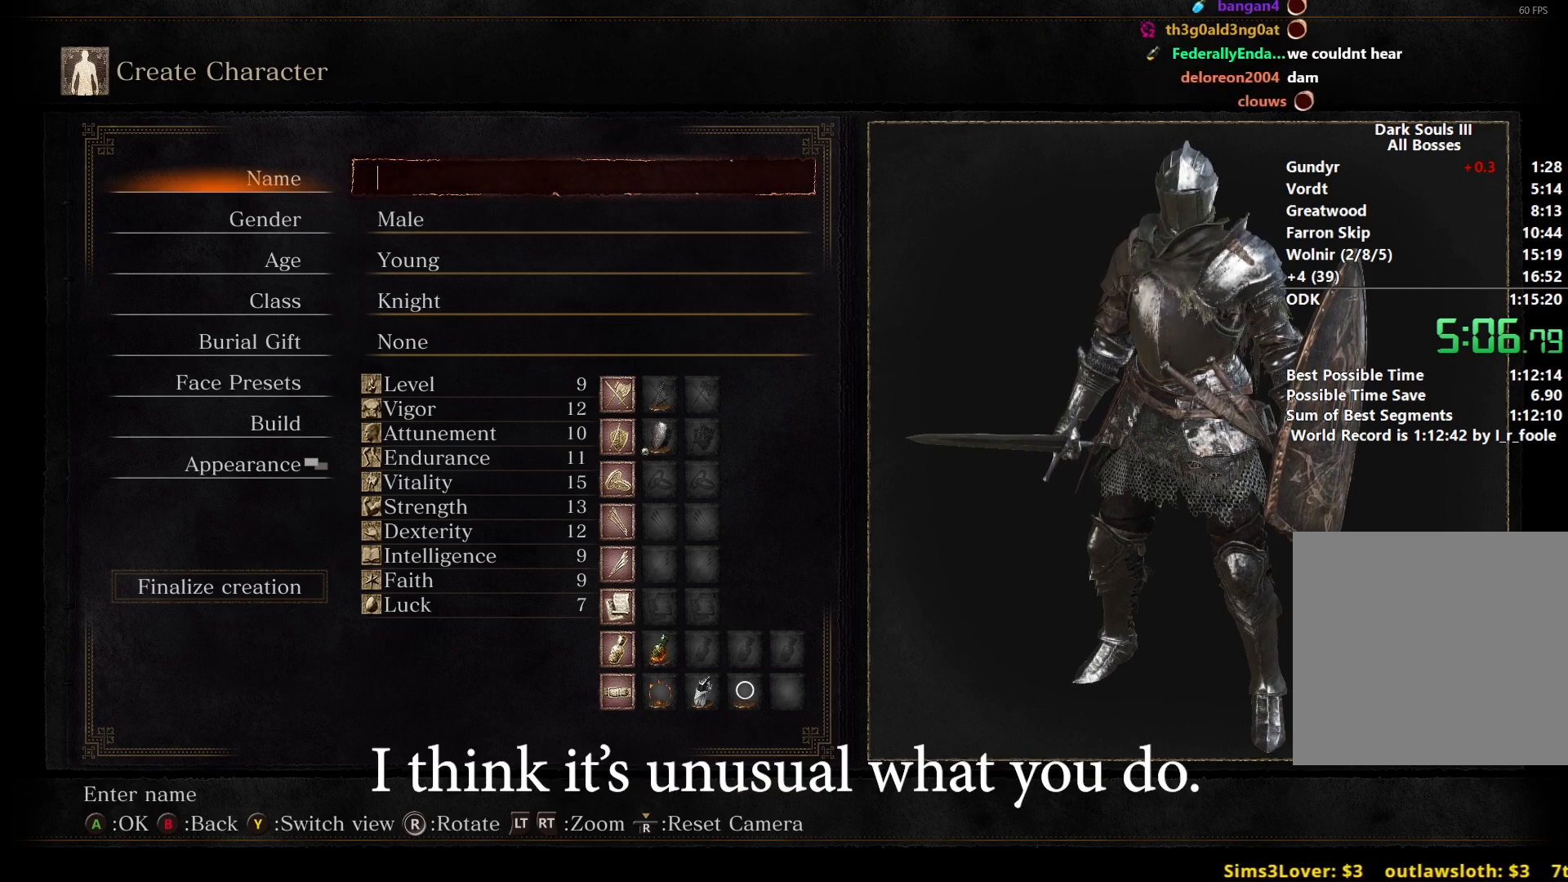
{"buttons": [], "left_stick": "center", "right_stick": "center", "events": []}
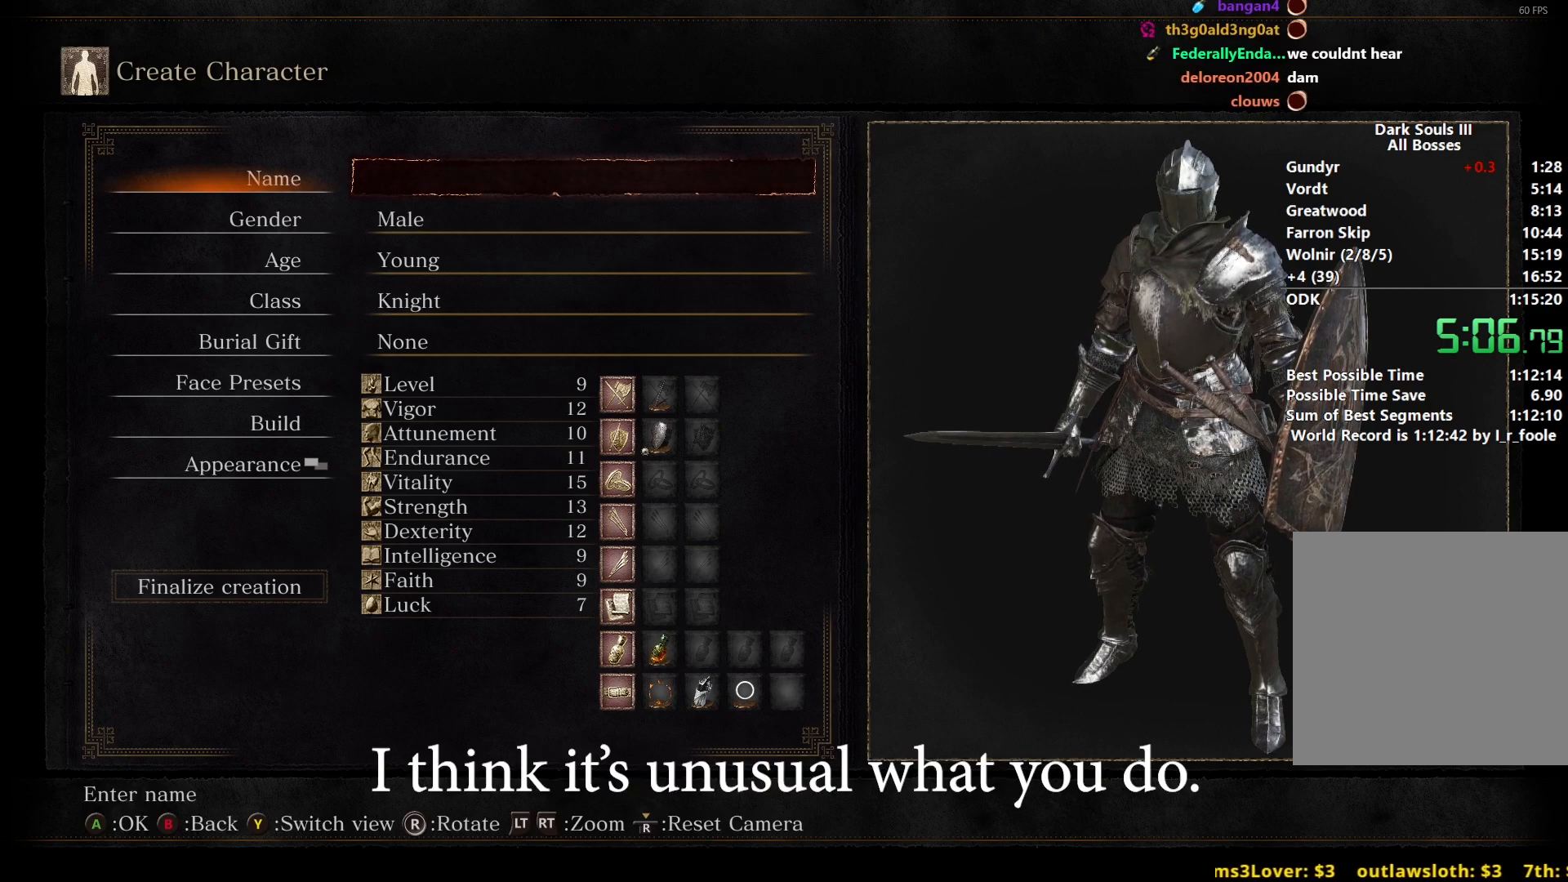
{"buttons": [], "left_stick": "center", "right_stick": "center", "events": []}
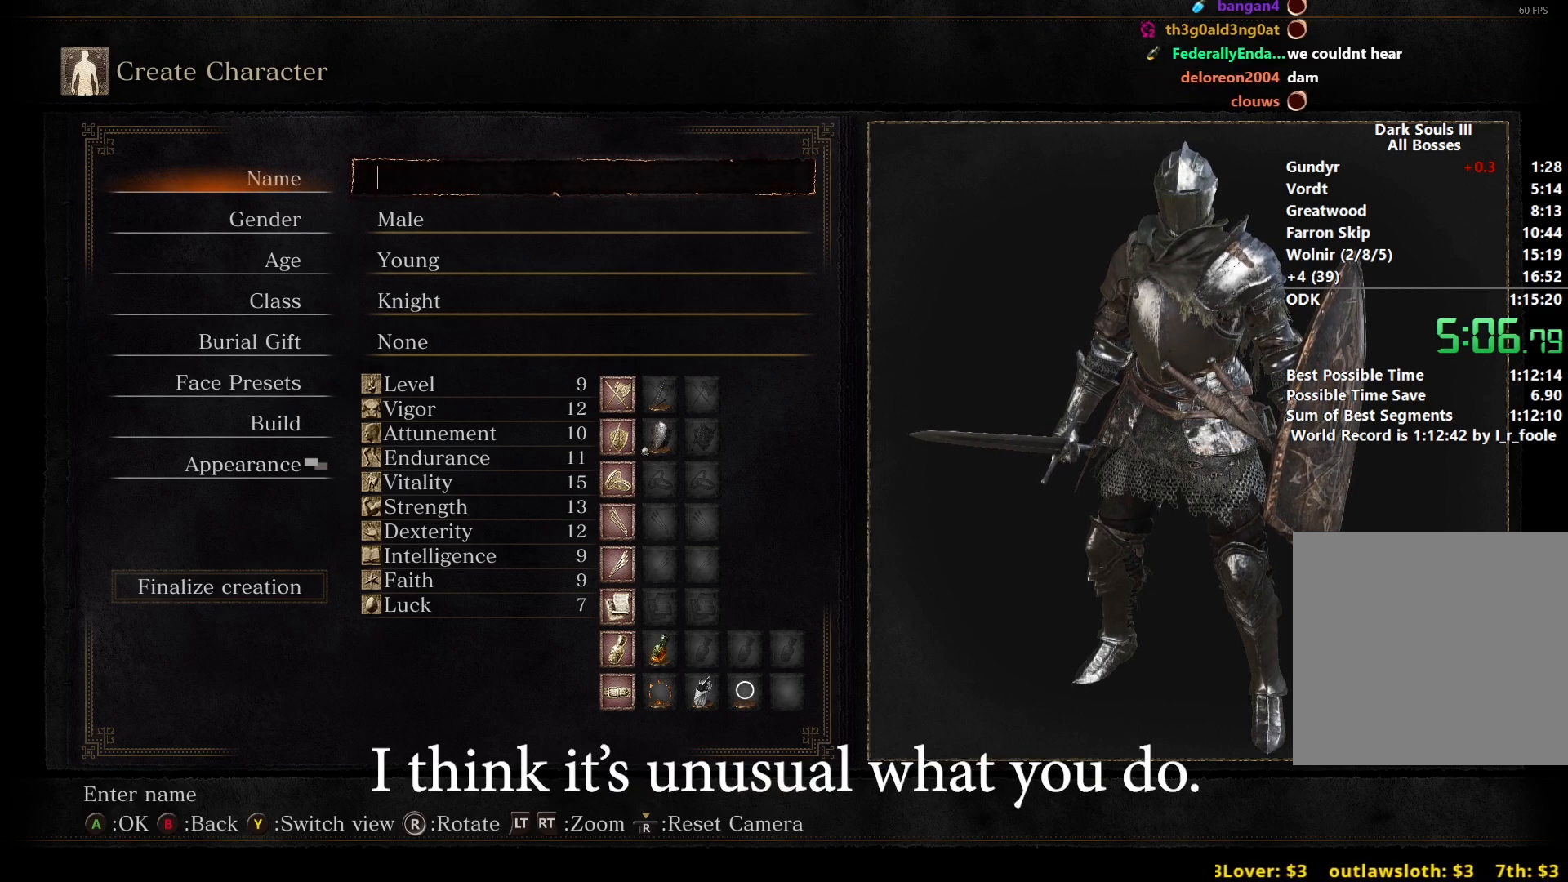
{"buttons": [], "left_stick": "center", "right_stick": "center", "events": [[417, "A", "down"], [500, "A", "up"]]}
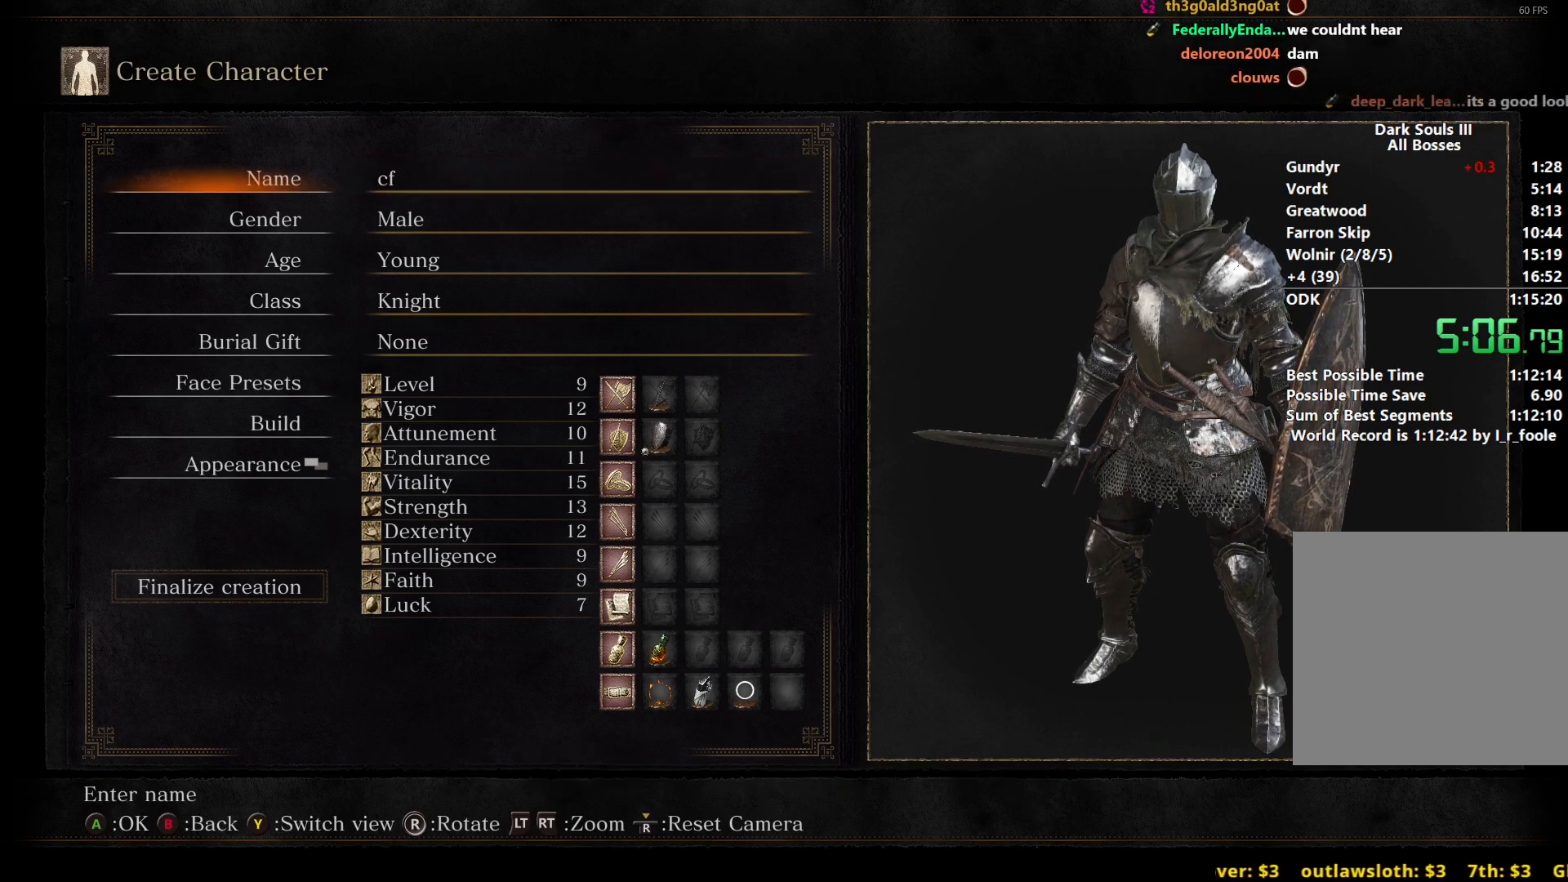
{"buttons": ["DPAD_DOWN"], "left_stick": "center", "right_stick": "center", "events": [[500, "DPAD_DOWN", "down"]]}
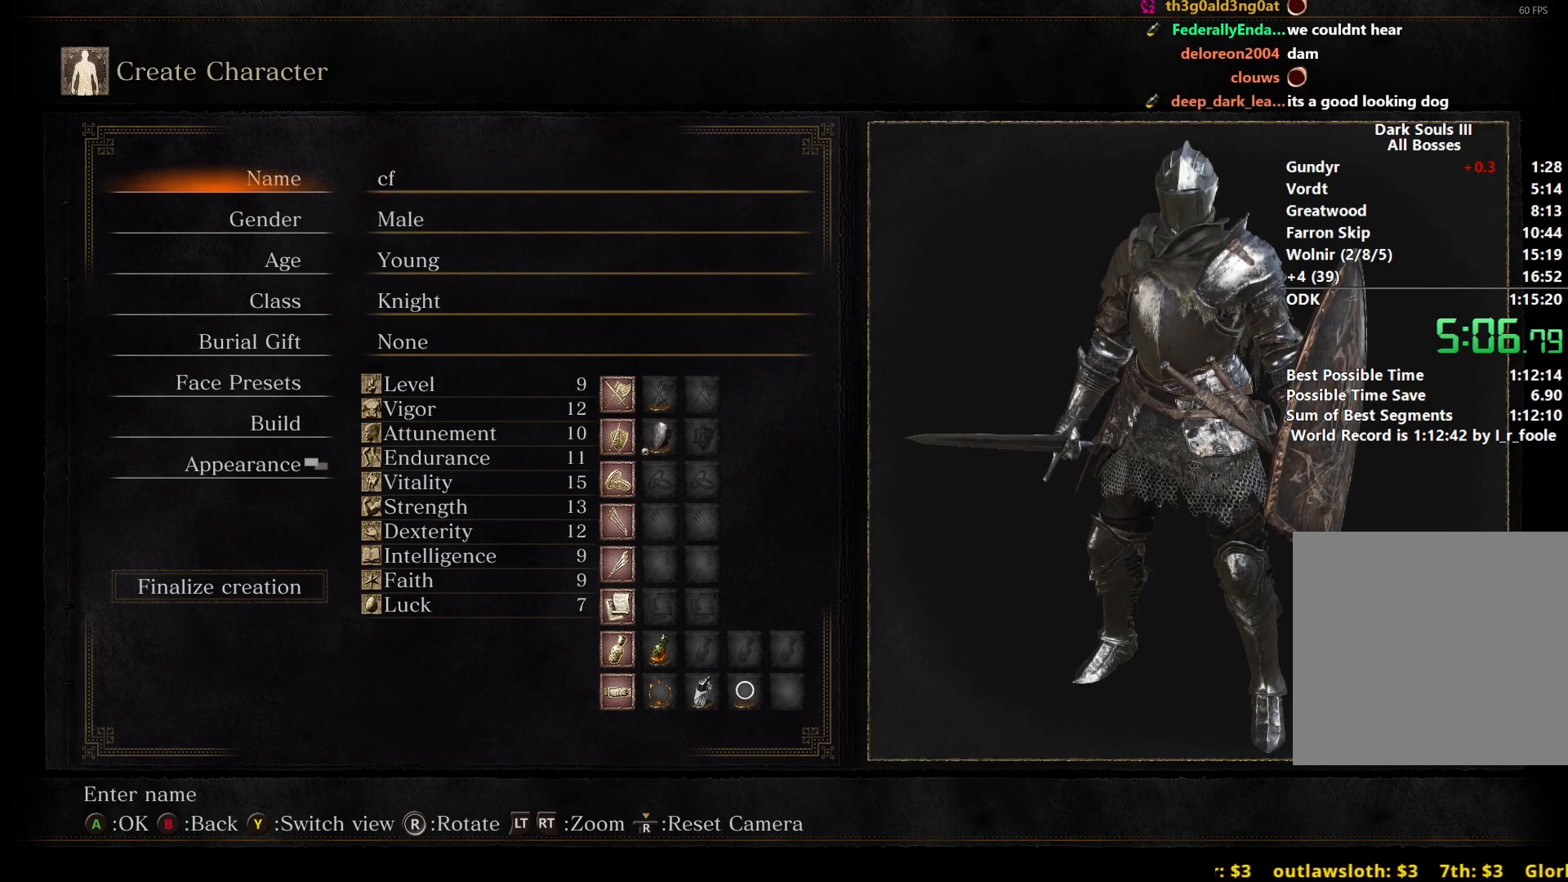
{"buttons": ["A"], "left_stick": "center", "right_stick": "center", "events": [[33, "DPAD_RIGHT", "down"], [100, "DPAD_RIGHT", "up"], [117, "DPAD_DOWN", "up"], [183, "DPAD_DOWN", "down"], [267, "DPAD_DOWN", "up"], [333, "DPAD_DOWN", "down"], [433, "DPAD_DOWN", "up"], [467, "A", "down"]]}
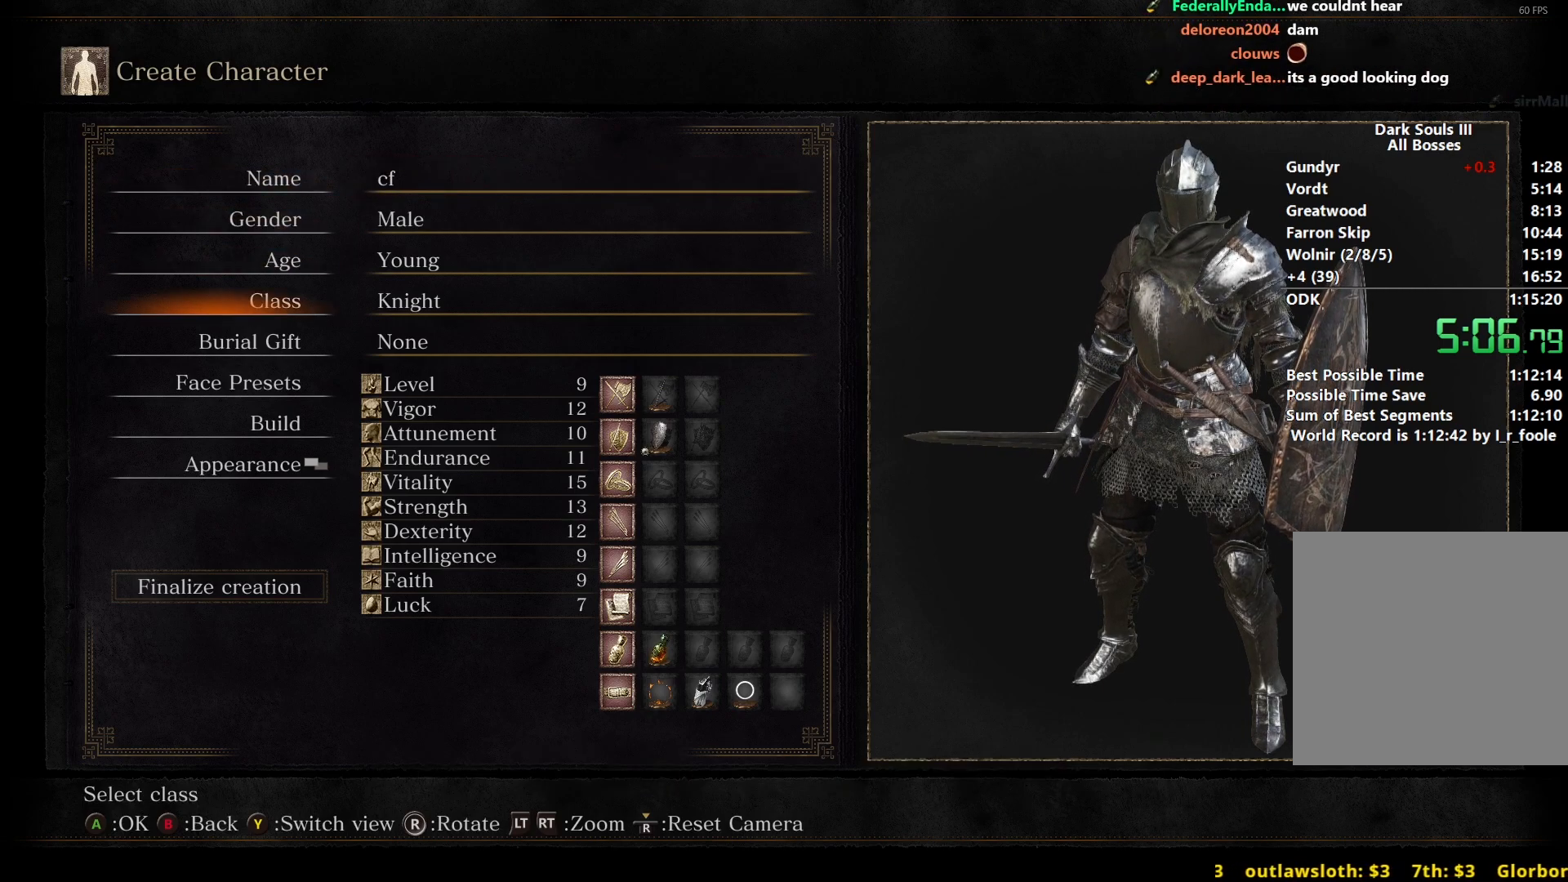
{"buttons": ["DPAD_DOWN"], "left_stick": "center", "right_stick": "center", "events": [[50, "DPAD_DOWN", "down"], [67, "A", "up"]]}
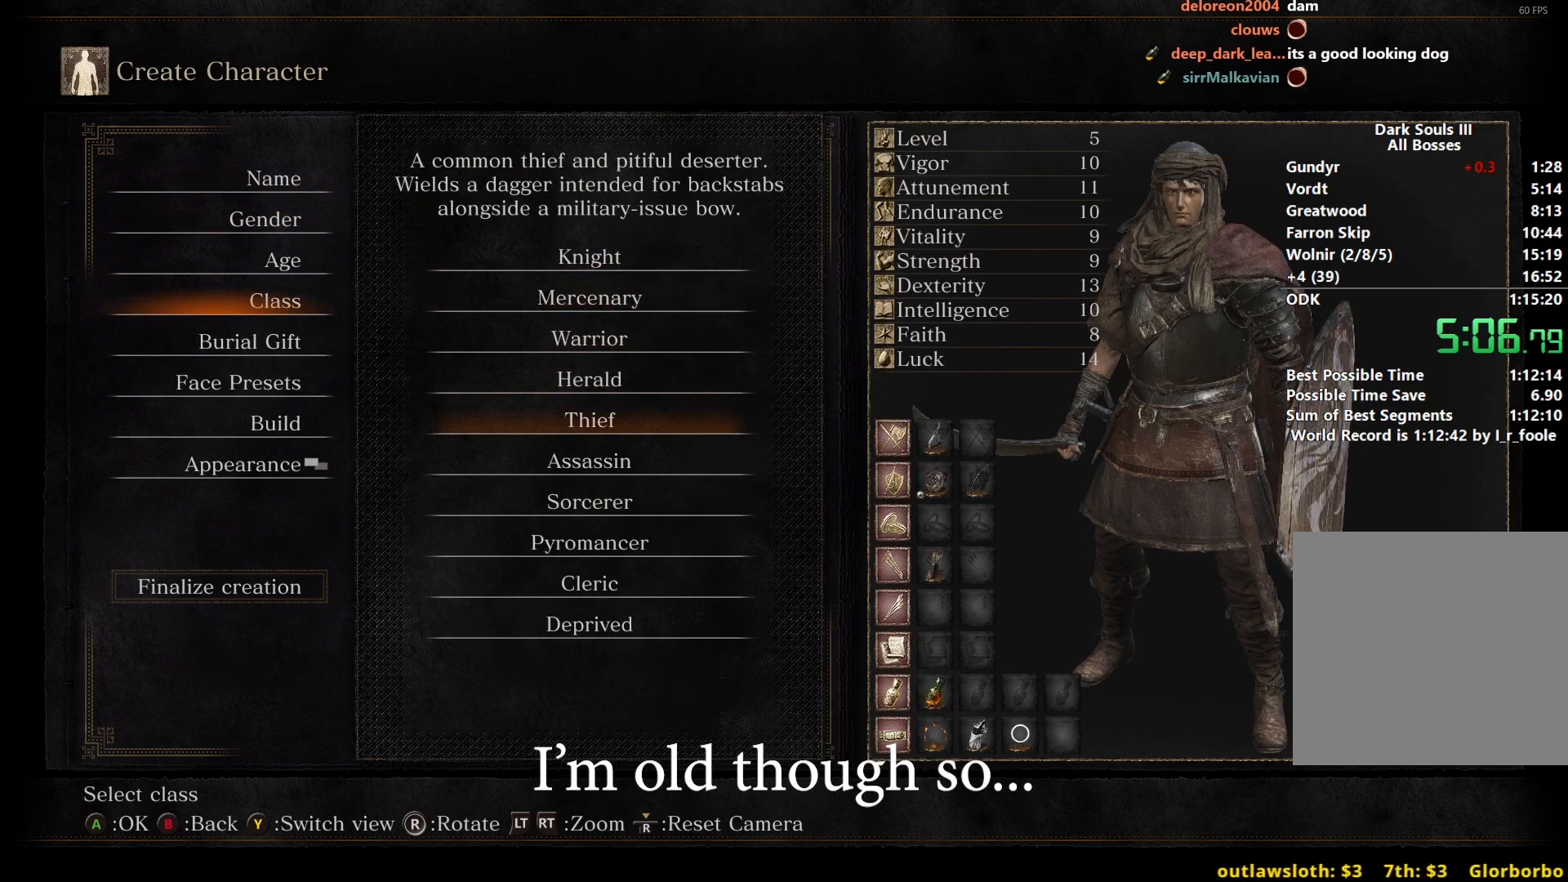
{"buttons": ["DPAD_DOWN"], "left_stick": "center", "right_stick": "center", "events": [[83, "DPAD_DOWN", "up"], [133, "A", "down"], [250, "A", "up"], [250, "DPAD_DOWN", "down"], [367, "A", "down"], [467, "A", "up"]]}
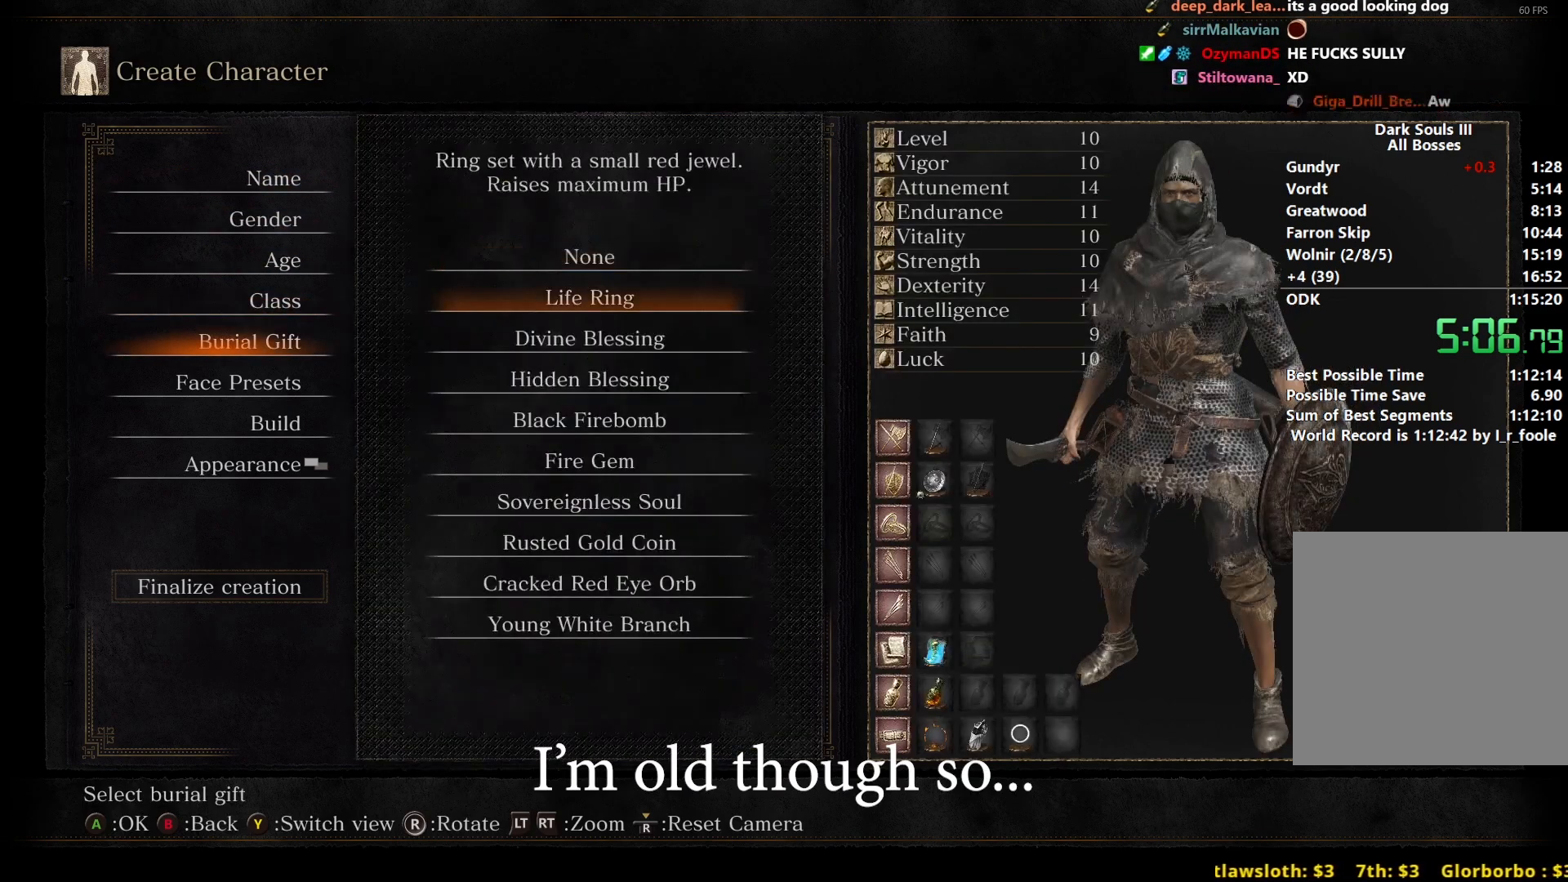
{"buttons": ["A"], "left_stick": "center", "right_stick": "center", "events": [[350, "DPAD_DOWN", "up"], [383, "A", "down"]]}
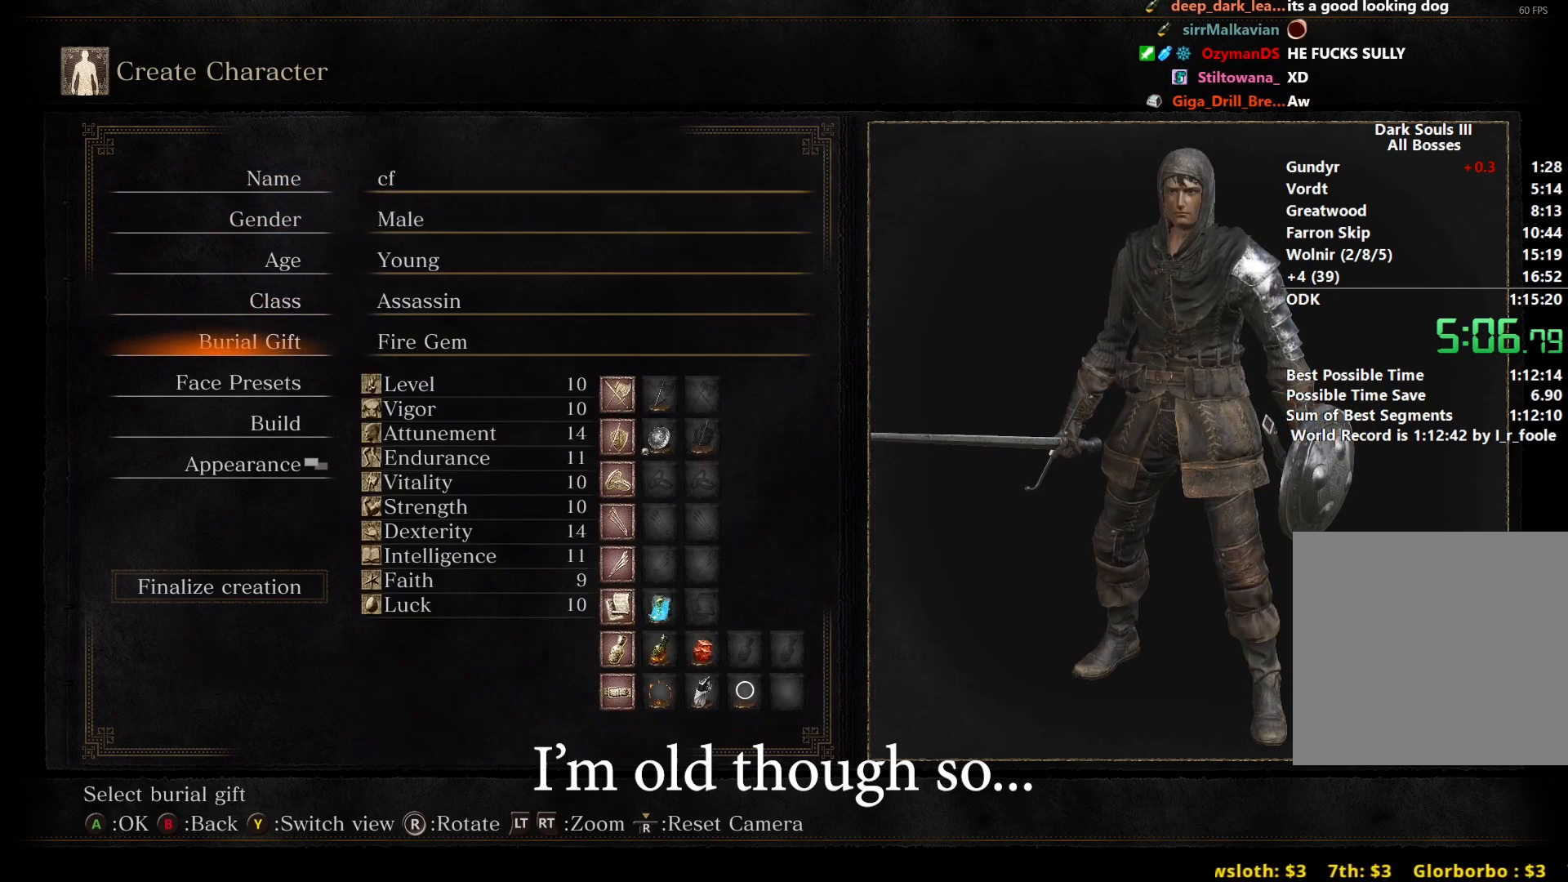
{"buttons": ["DPAD_DOWN"], "left_stick": "center", "right_stick": "center", "events": [[17, "A", "up"], [117, "DPAD_DOWN", "down"], [200, "DPAD_DOWN", "up"], [283, "DPAD_DOWN", "down"], [350, "DPAD_DOWN", "up"], [417, "DPAD_DOWN", "down"]]}
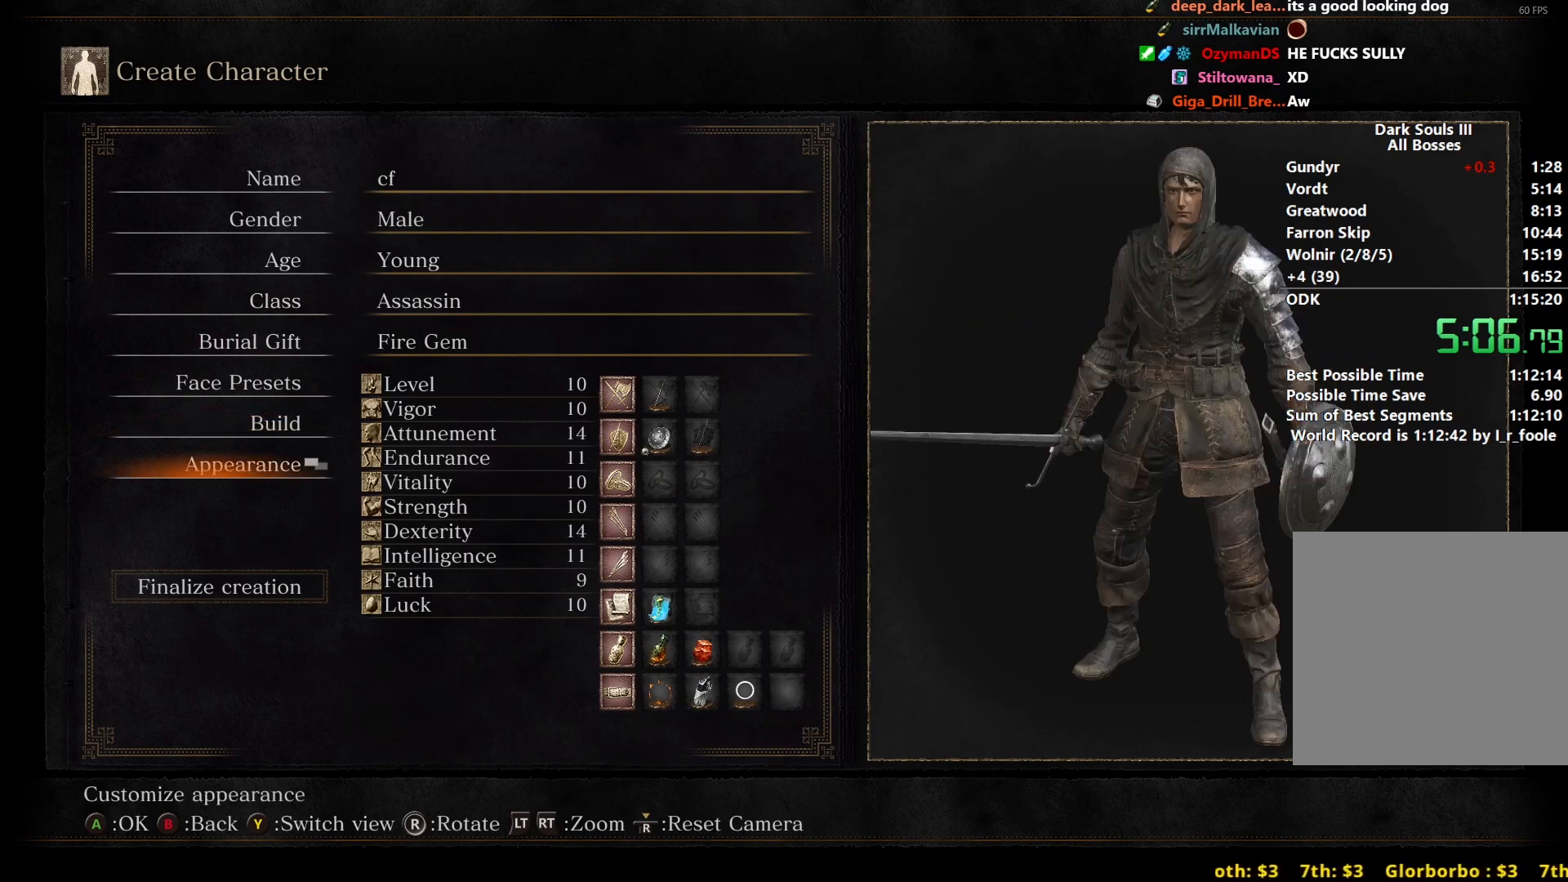
{"buttons": ["A"], "left_stick": "center", "right_stick": "center", "events": [[33, "A", "down"], [50, "DPAD_DOWN", "up"], [167, "A", "up"], [217, "DPAD_UP", "down"], [317, "DPAD_UP", "up"], [383, "DPAD_UP", "down"], [433, "A", "down"], [483, "DPAD_UP", "up"]]}
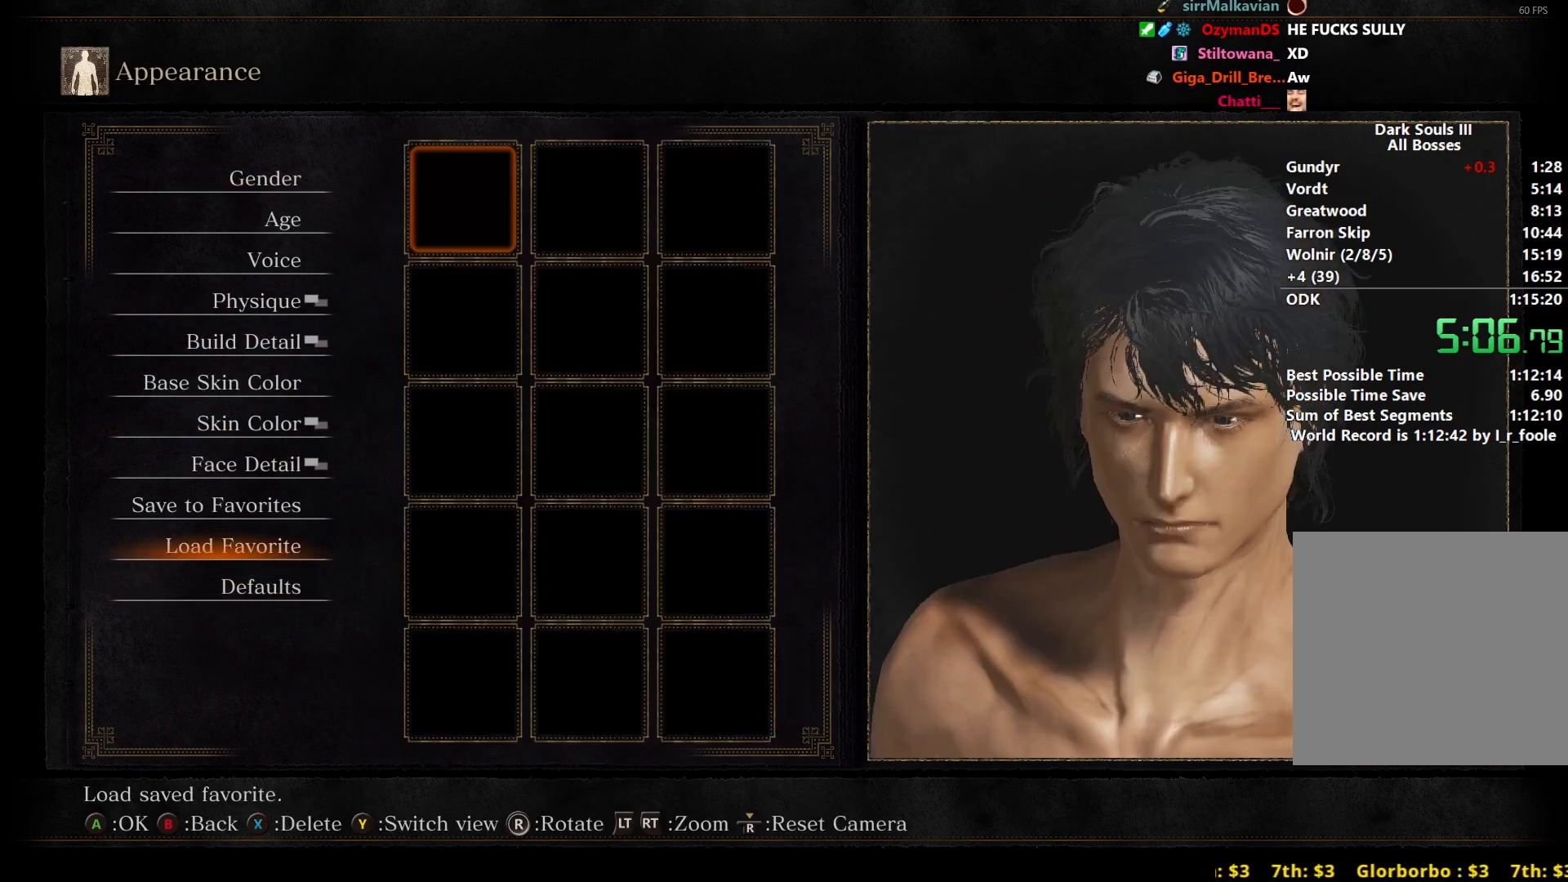
{"buttons": ["A"], "left_stick": "center", "right_stick": "center", "events": [[50, "A", "up"], [117, "A", "down"], [233, "A", "up"], [500, "A", "down"]]}
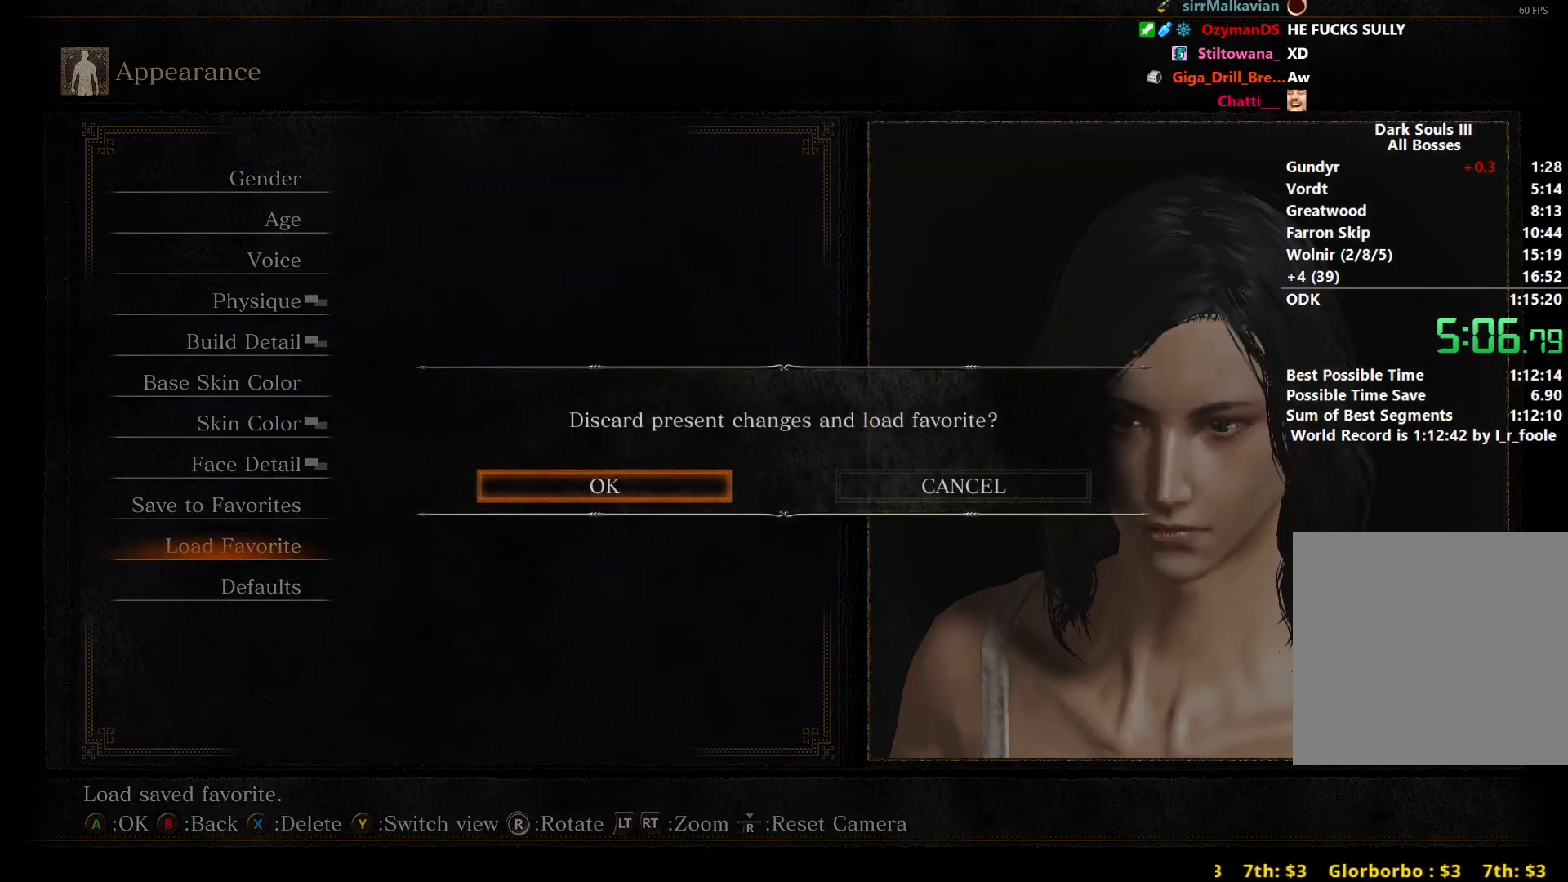
{"buttons": [], "left_stick": "center", "right_stick": "center", "events": [[167, "A", "up"], [400, "B", "down"], [500, "B", "up"]]}
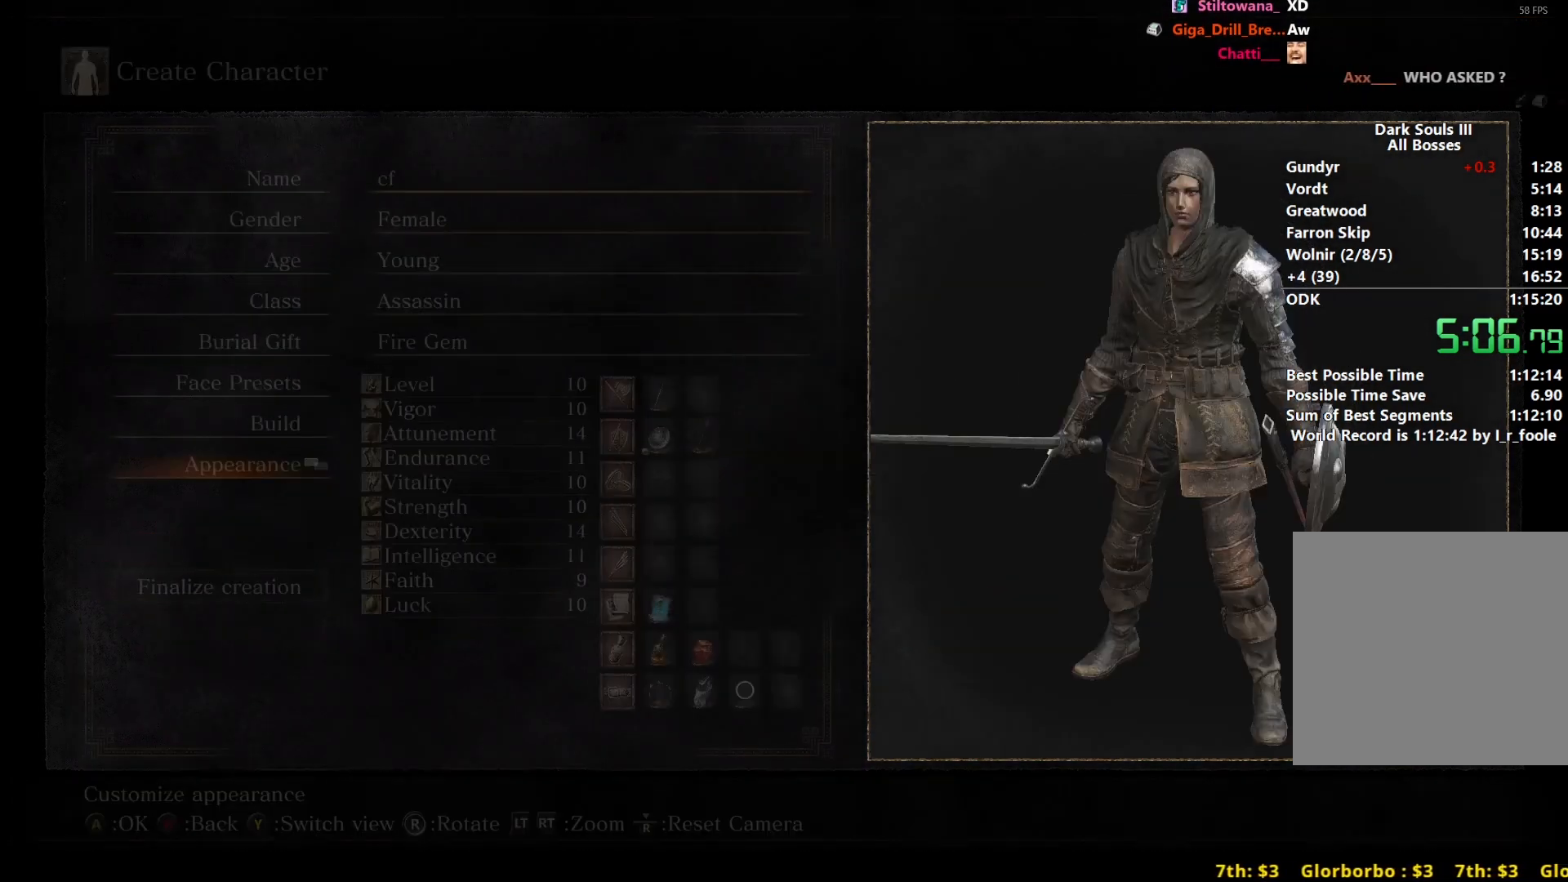
{"buttons": [], "left_stick": "center", "right_stick": "center", "events": [[33, "DPAD_DOWN", "down"], [150, "DPAD_DOWN", "up"], [183, "A", "down"], [300, "A", "up"], [300, "DPAD_LEFT", "down"], [400, "DPAD_LEFT", "up"], [417, "A", "down"], [500, "A", "up"]]}
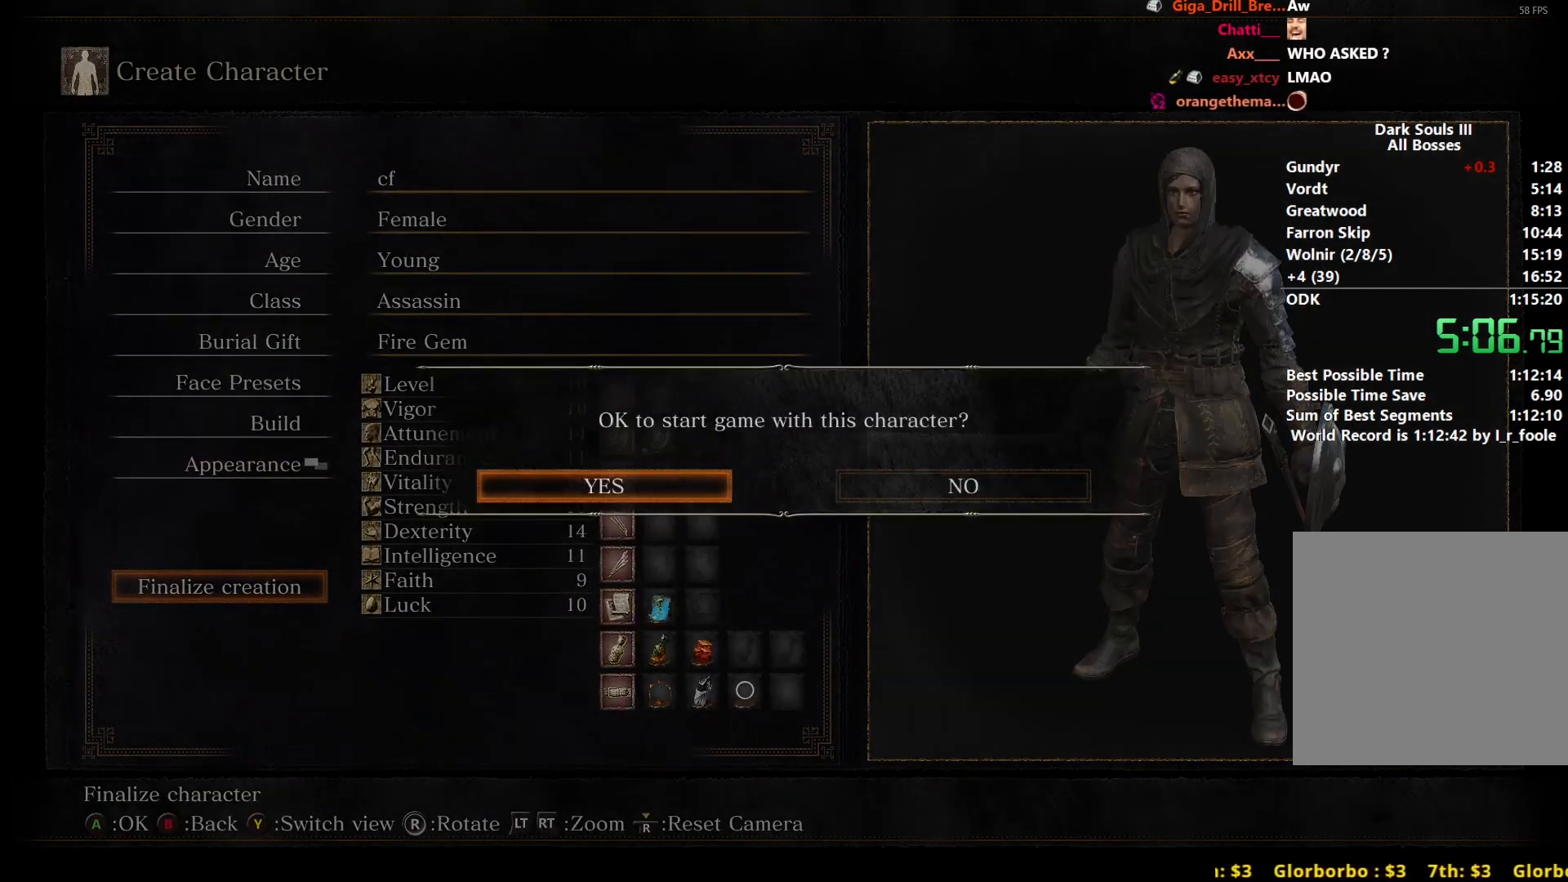
{"buttons": [], "left_stick": "center", "right_stick": "center", "events": [[100, "A", "down"], [167, "A", "up"], [250, "A", "down"], [333, "A", "up"]]}
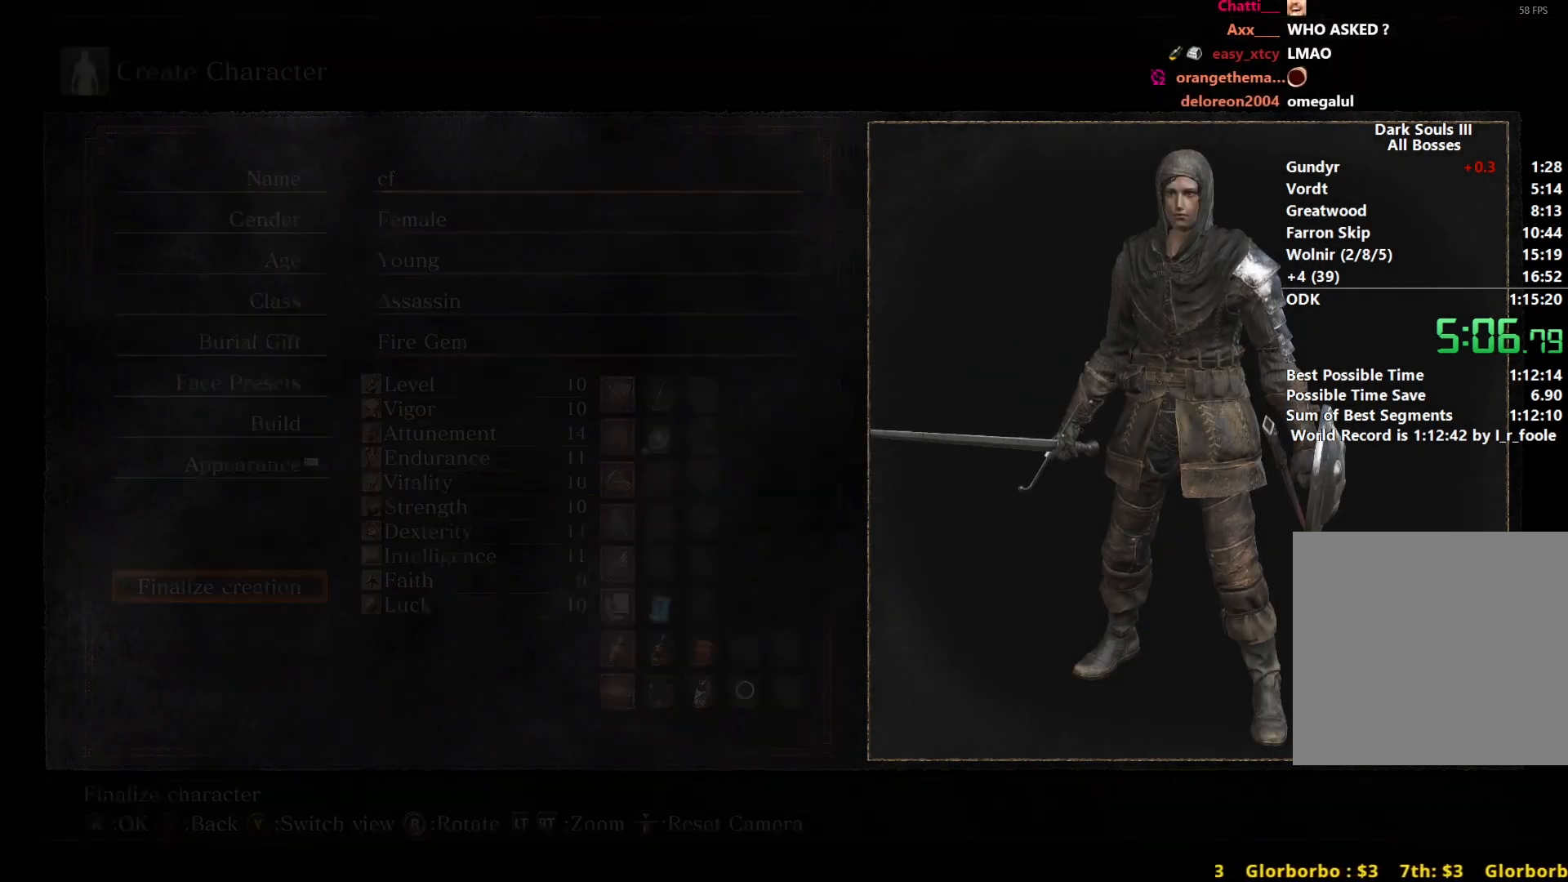
{"buttons": [], "left_stick": "center", "right_stick": "center", "events": []}
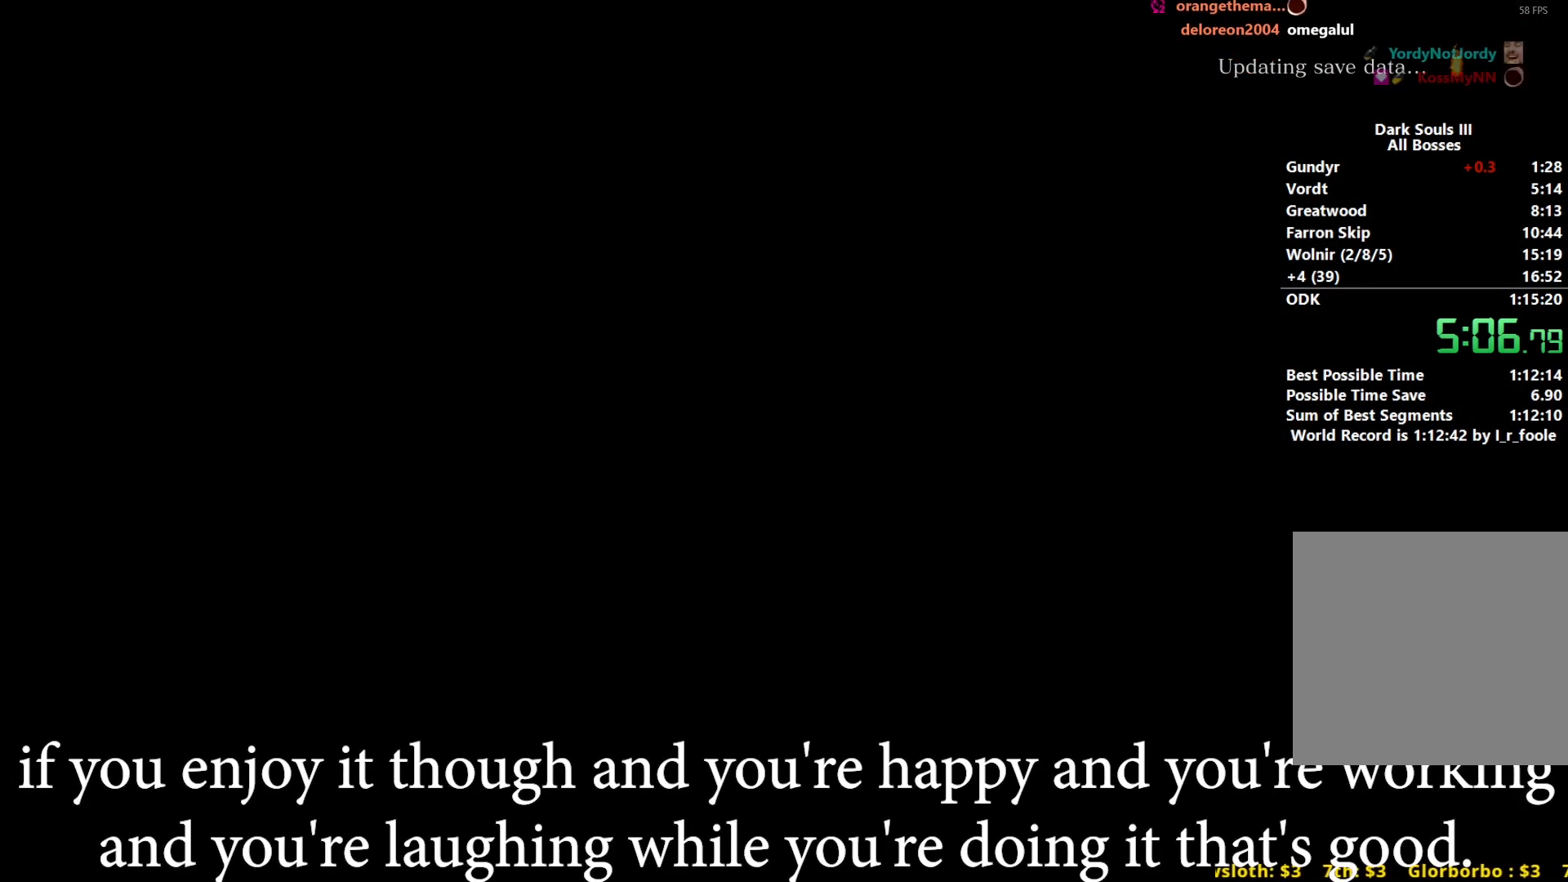
{"buttons": [], "left_stick": "center", "right_stick": "center", "events": []}
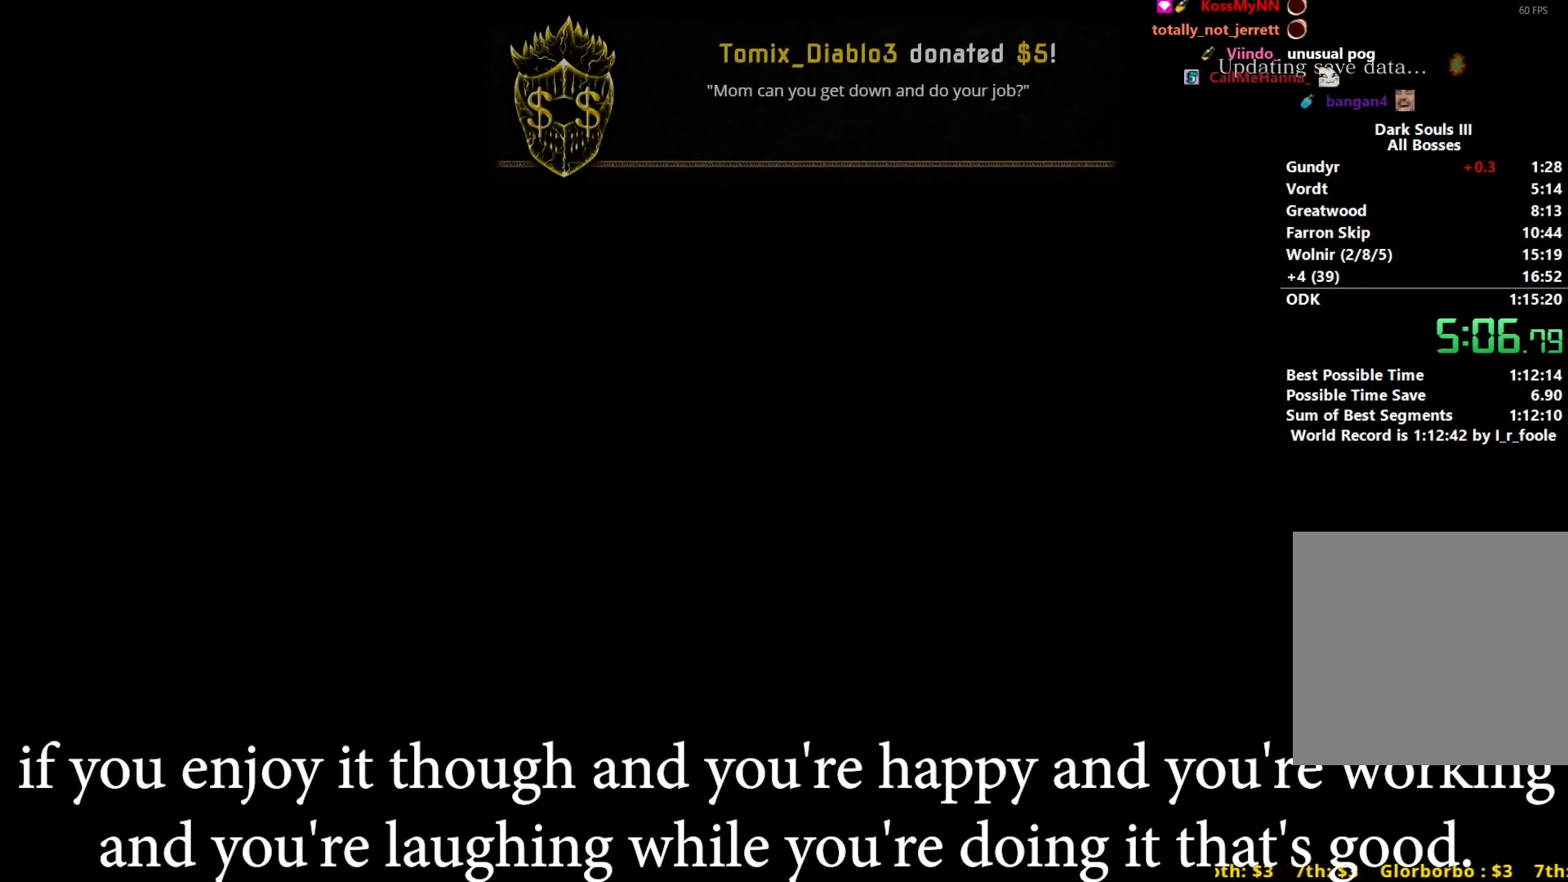
{"buttons": [], "left_stick": "center", "right_stick": "center", "events": []}
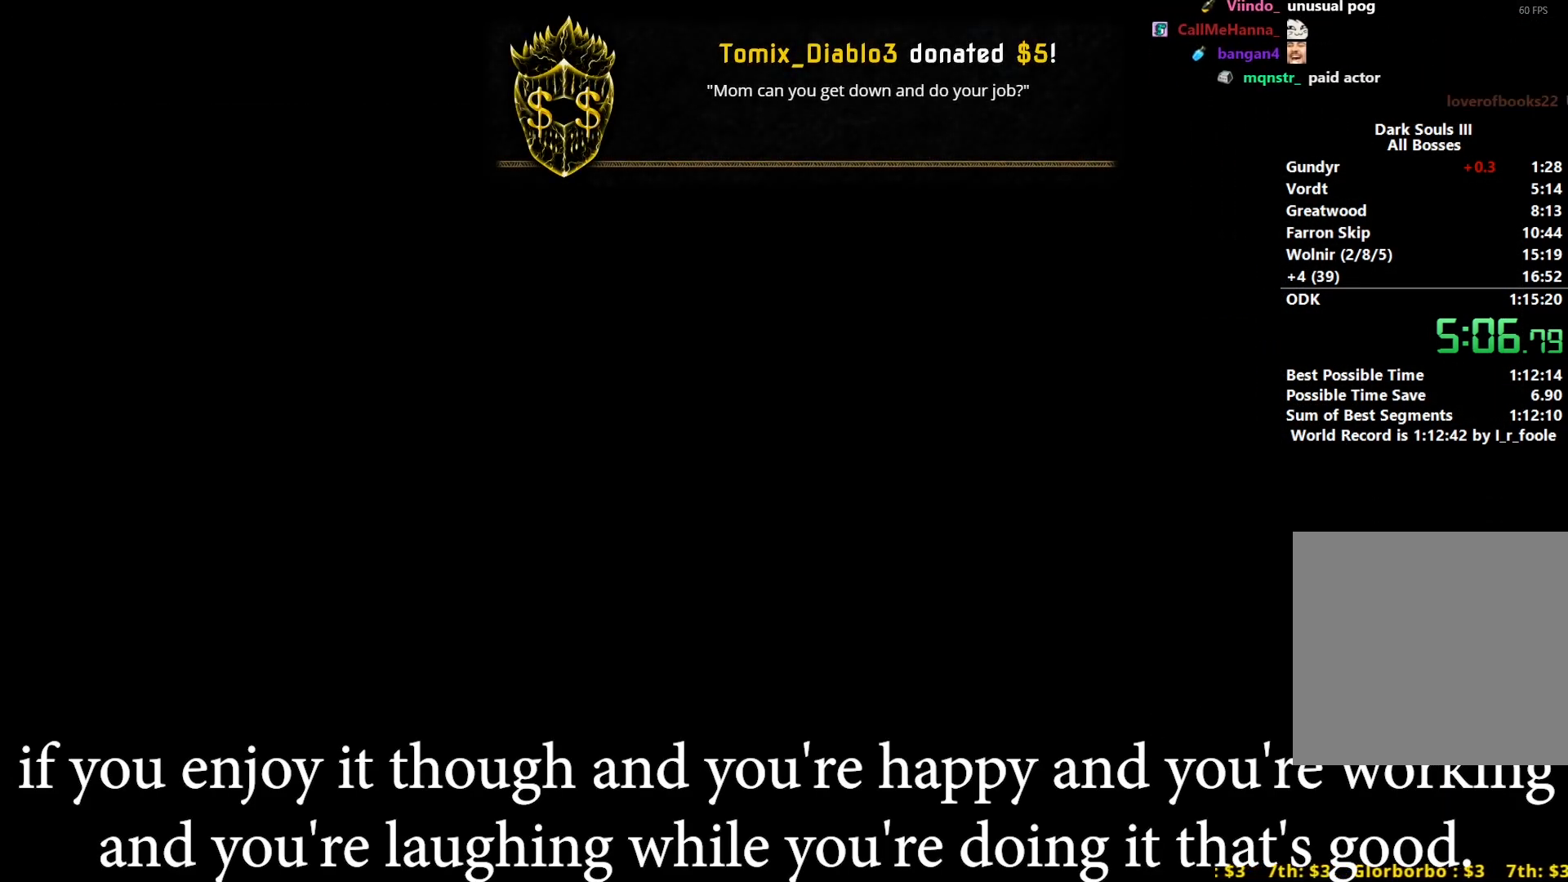
{"buttons": [], "left_stick": "center", "right_stick": "center", "events": []}
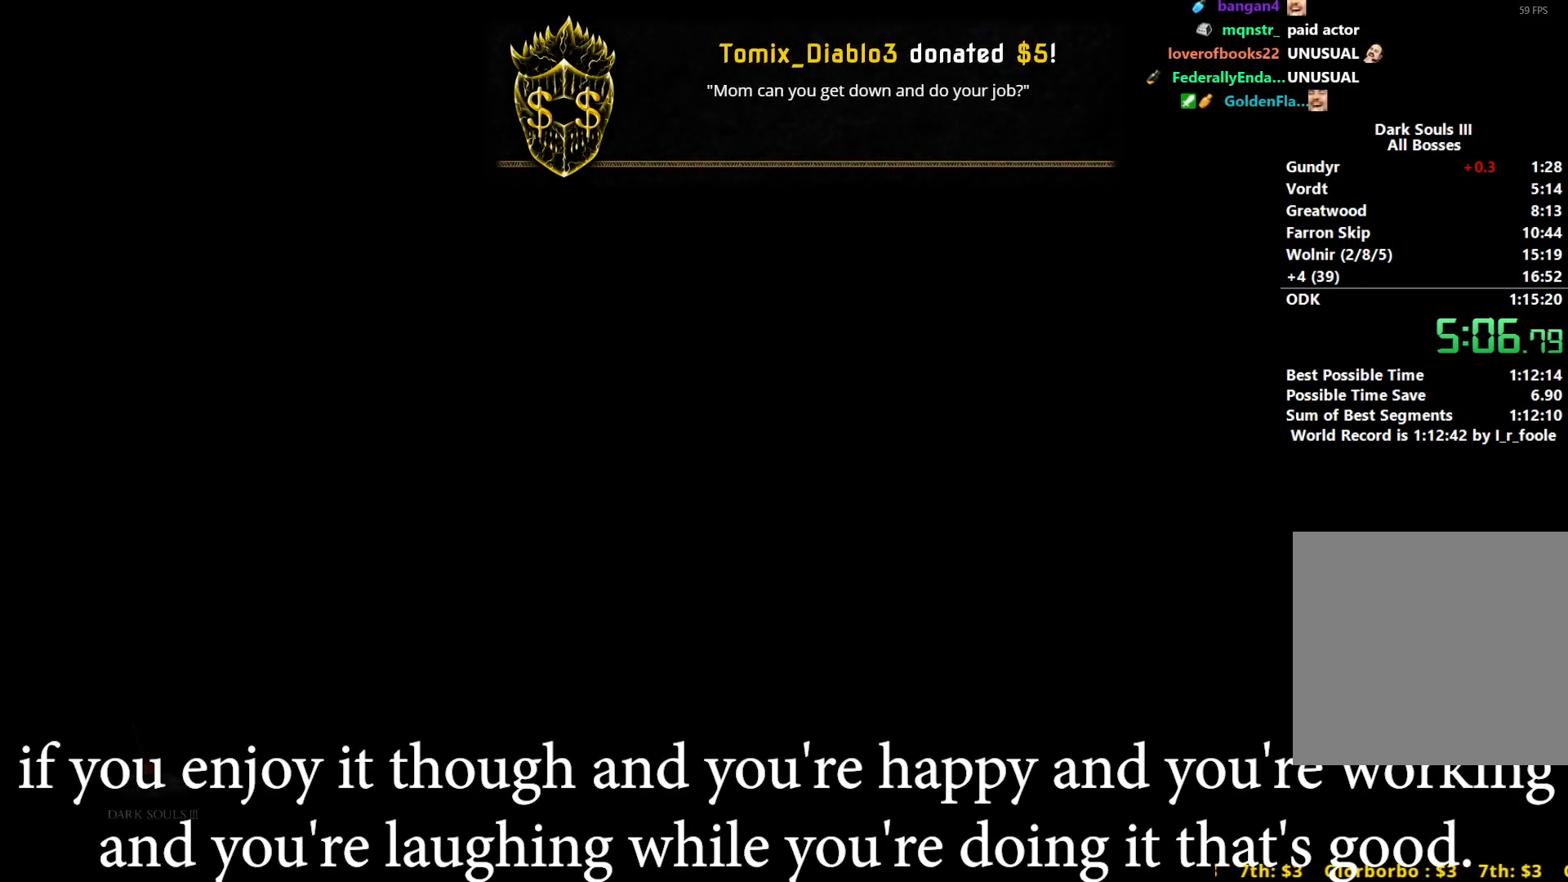
{"buttons": [], "left_stick": "center", "right_stick": "center", "events": []}
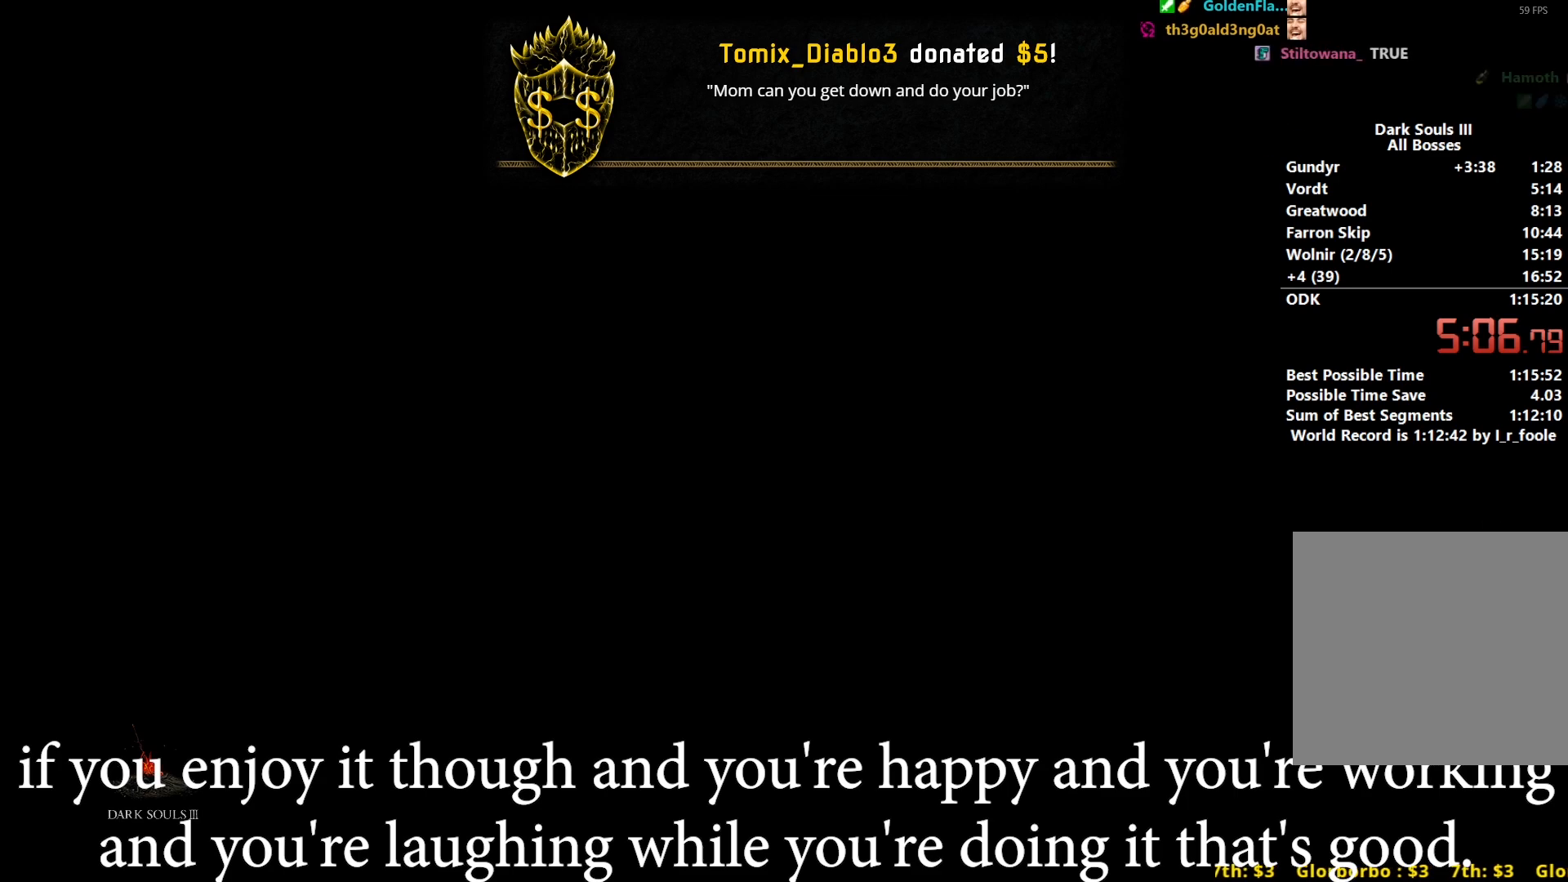
{"buttons": [], "left_stick": "center", "right_stick": "center", "events": []}
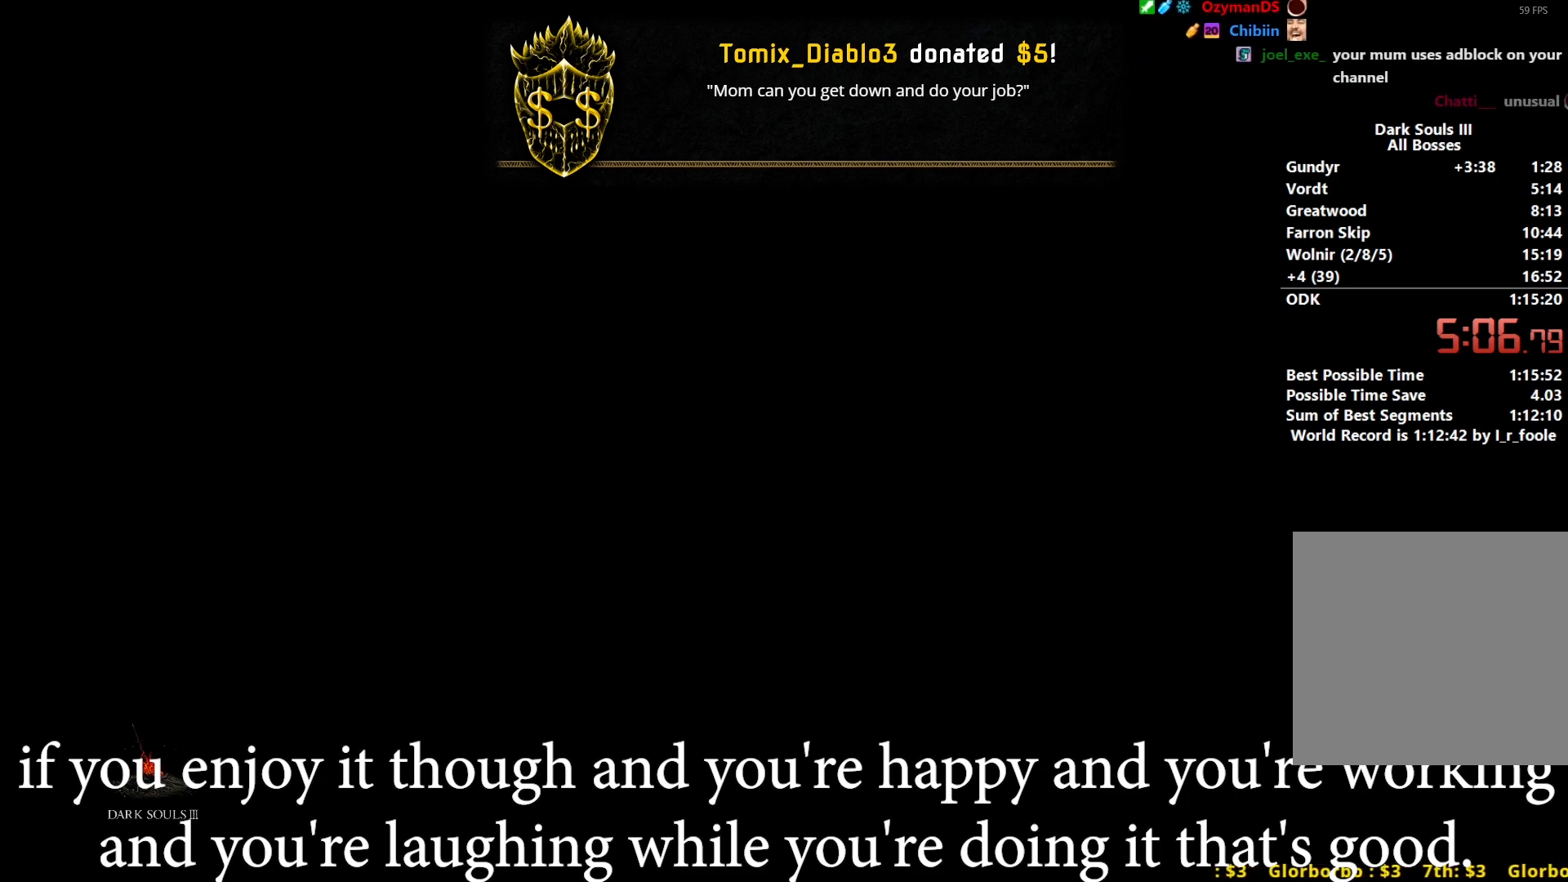
{"buttons": [], "left_stick": "center", "right_stick": "center", "events": []}
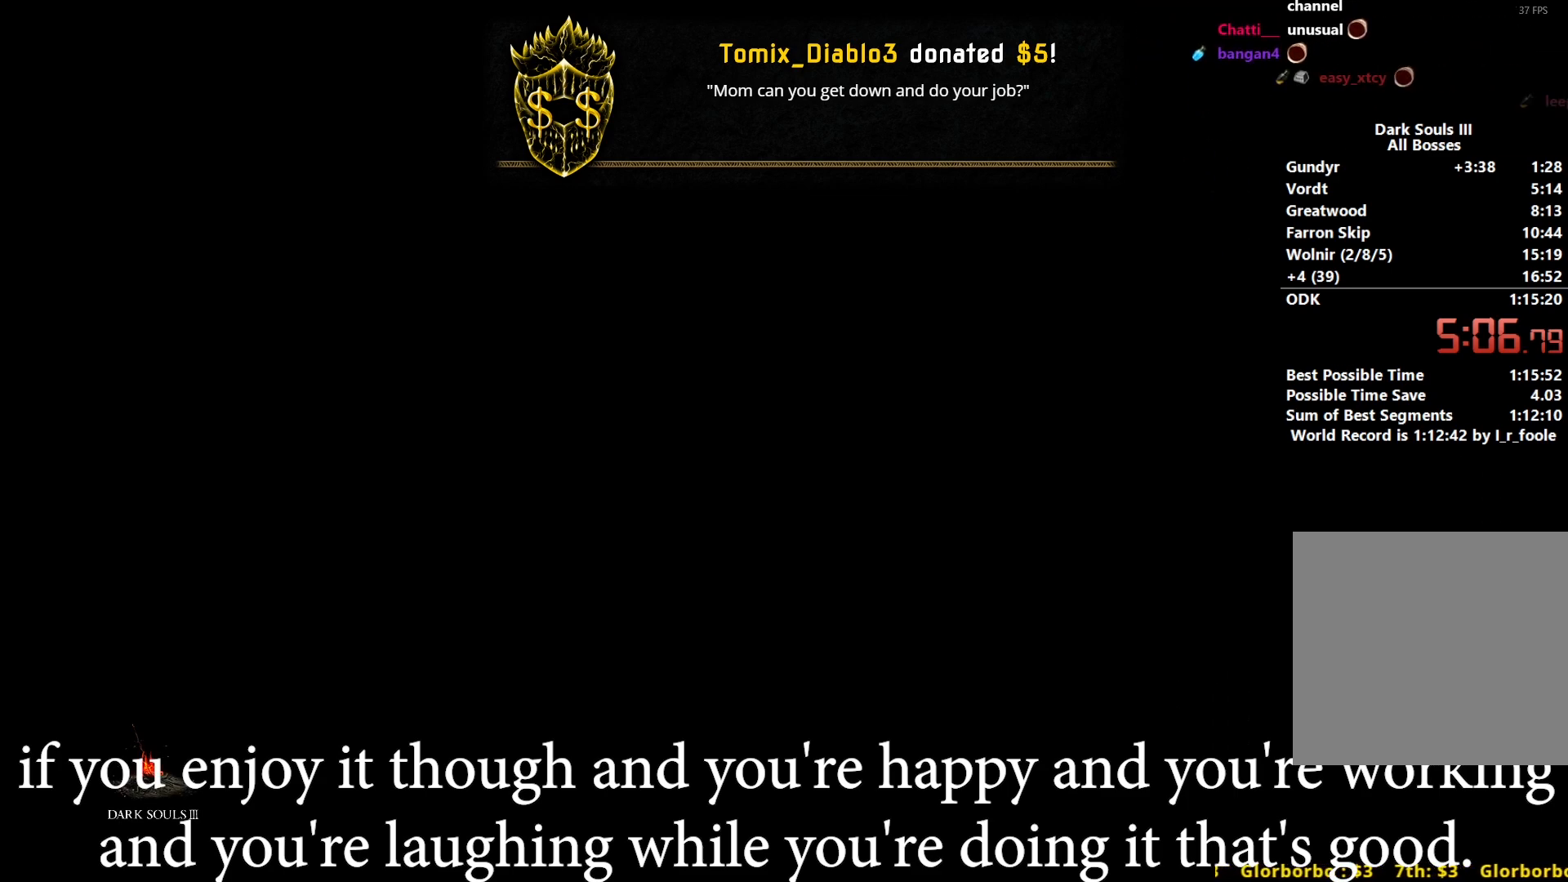
{"buttons": ["B"], "left_stick": "up", "right_stick": "center", "events": [[150, "B", "down"], [217, "left_stick", "up"]]}
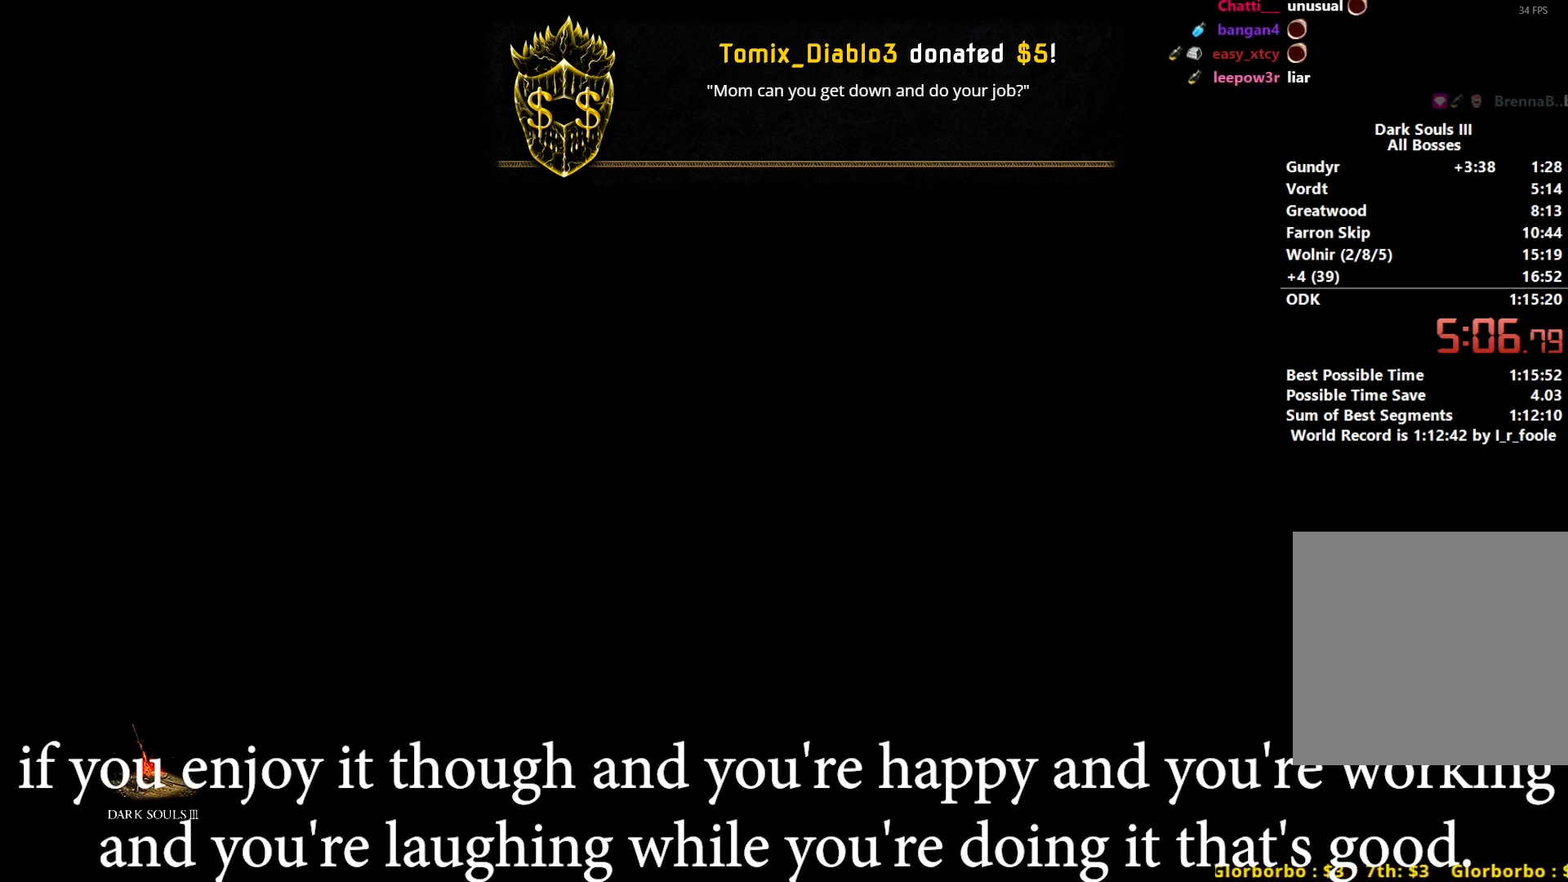
{"buttons": ["B"], "left_stick": "up", "right_stick": "center", "events": []}
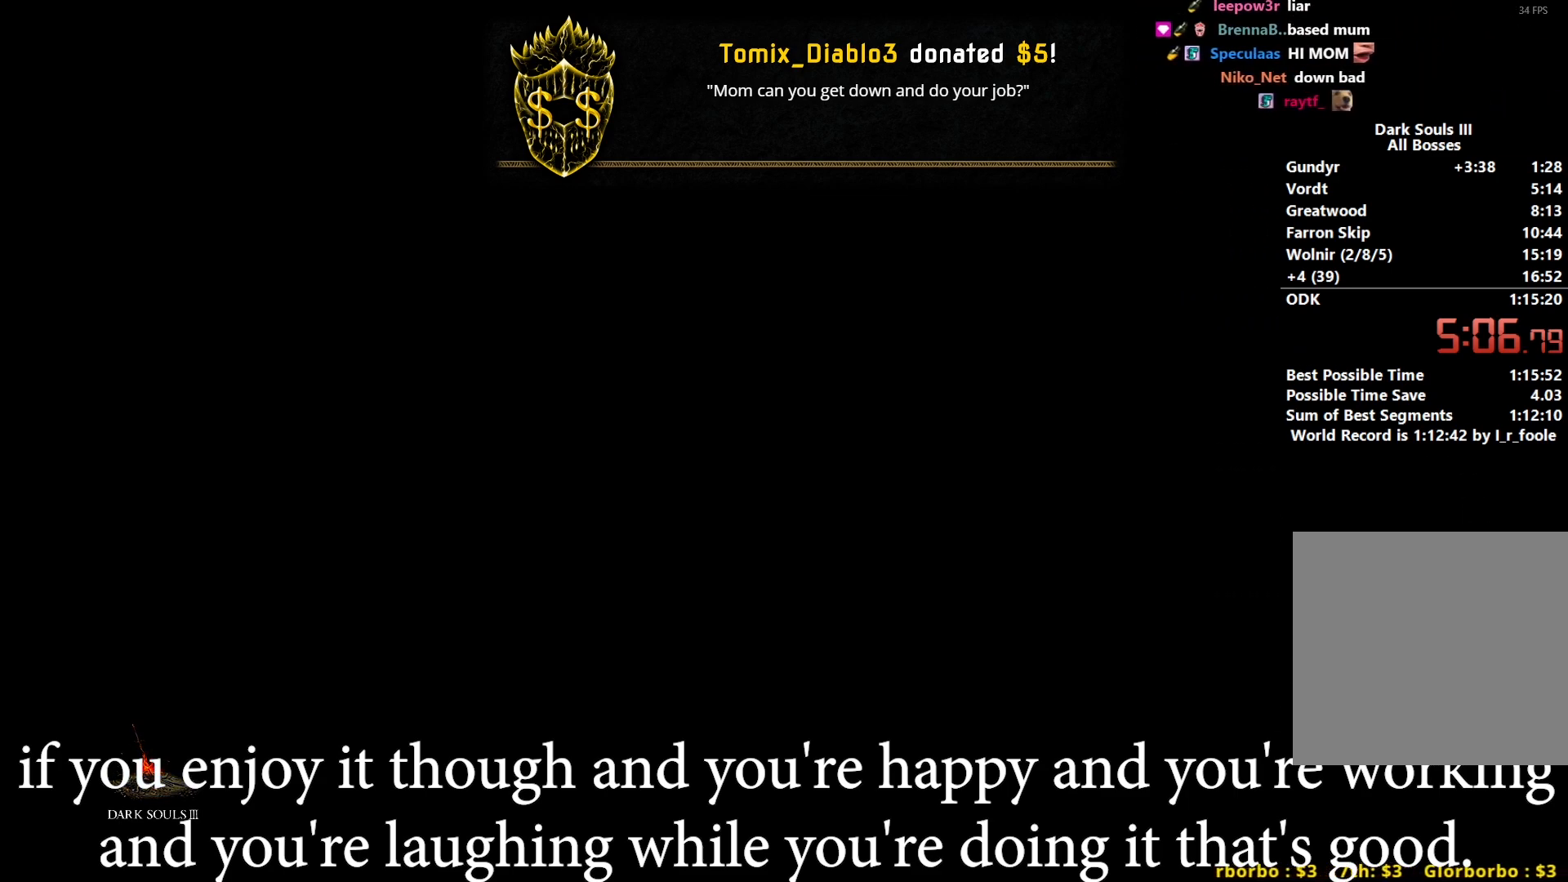
{"buttons": ["B"], "left_stick": "up", "right_stick": "center", "events": []}
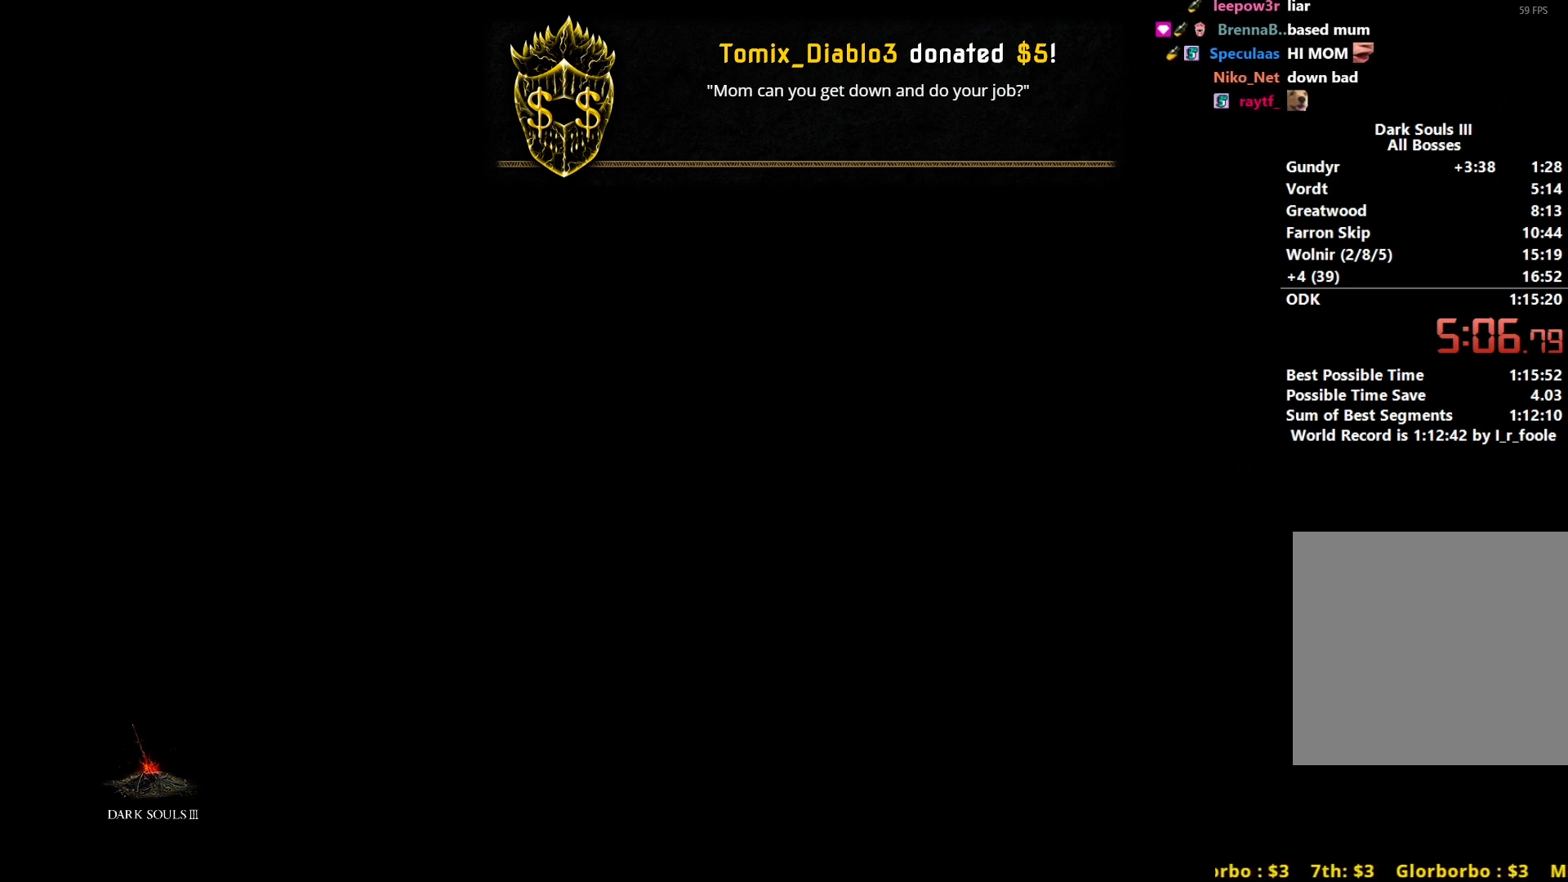
{"buttons": ["B"], "left_stick": "up", "right_stick": "center", "events": []}
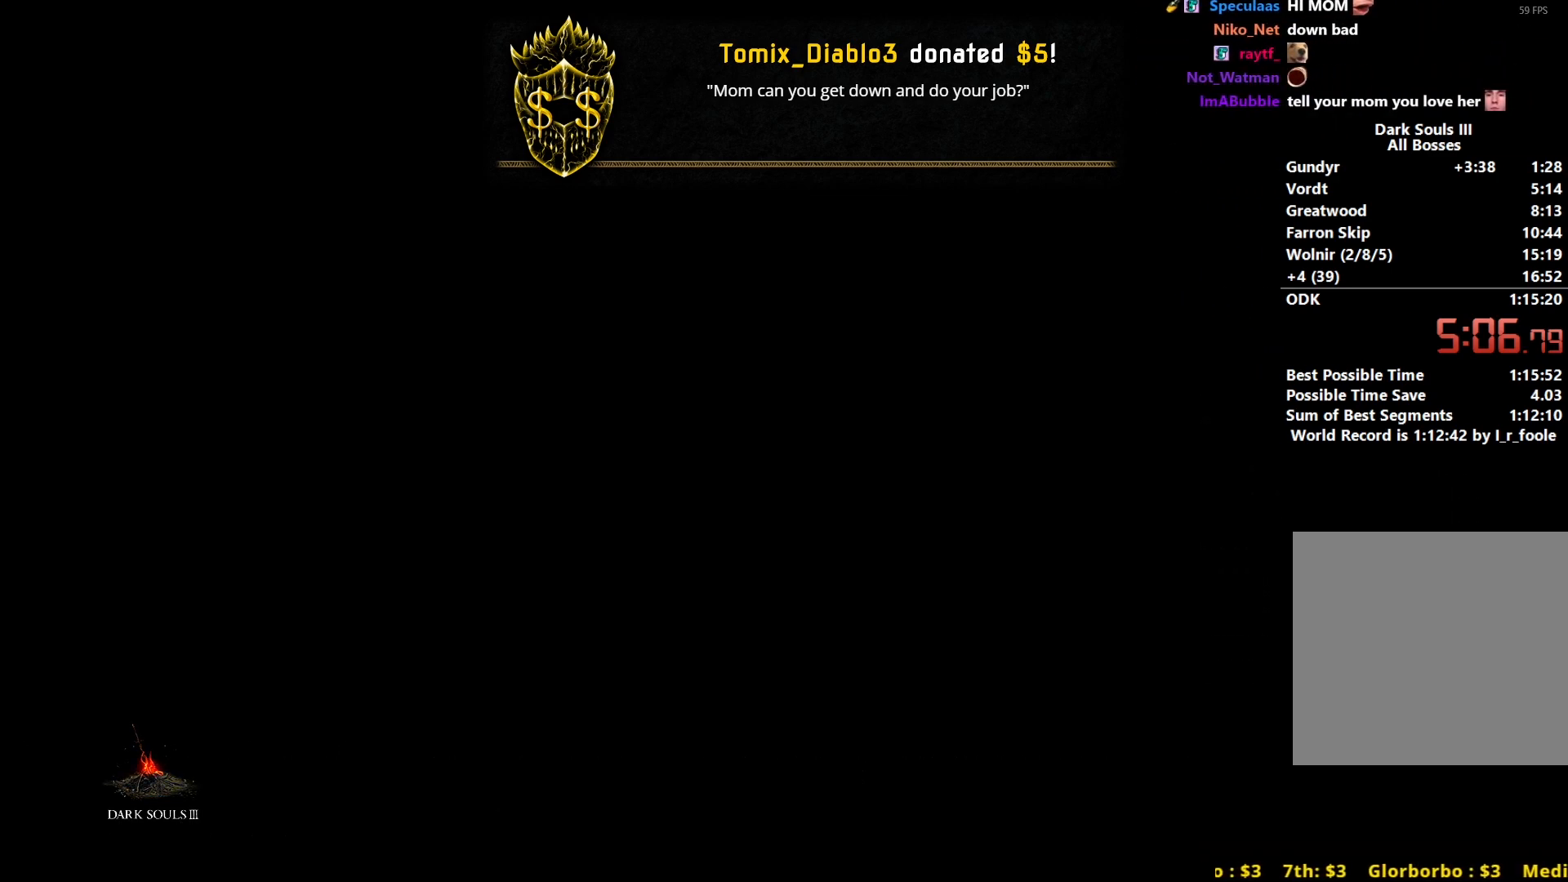
{"buttons": ["B"], "left_stick": "up", "right_stick": "center", "events": []}
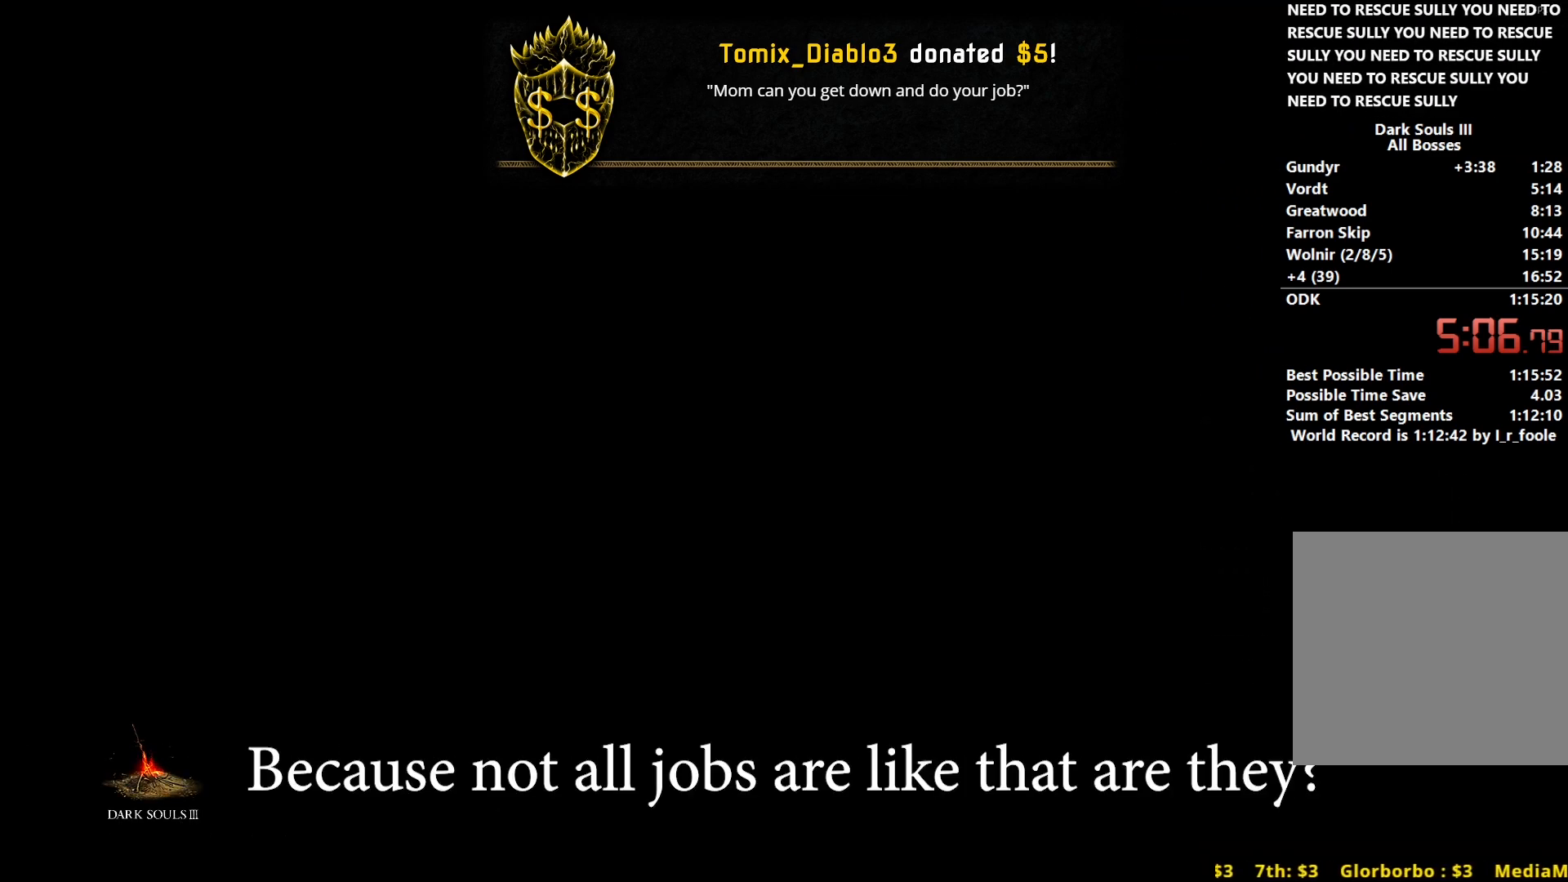
{"buttons": ["B"], "left_stick": "up", "right_stick": "center", "events": []}
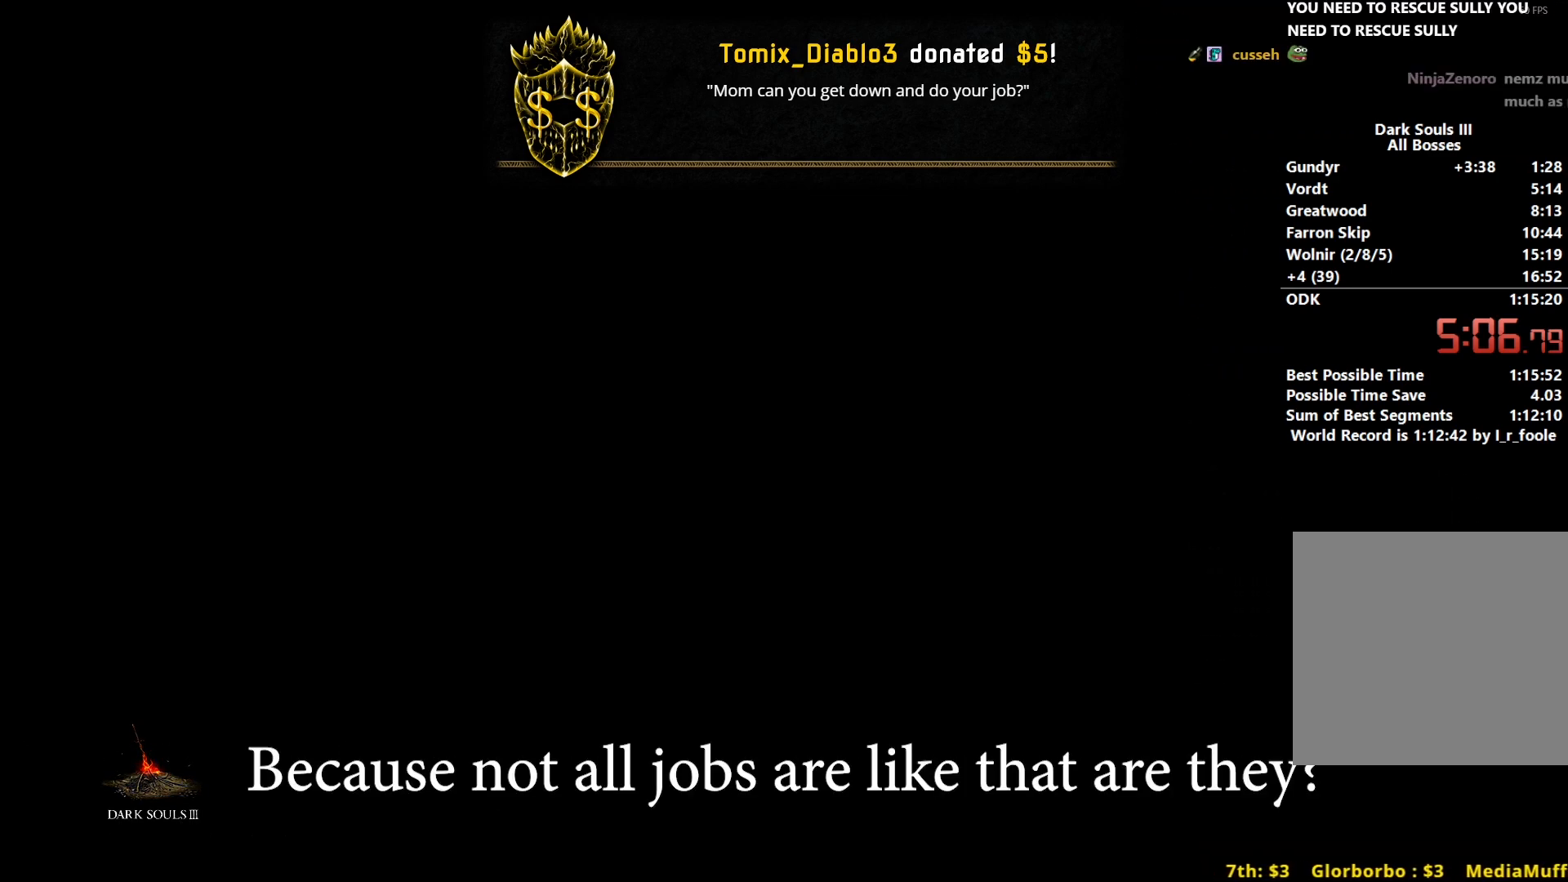
{"buttons": ["B"], "left_stick": "up", "right_stick": "center", "events": []}